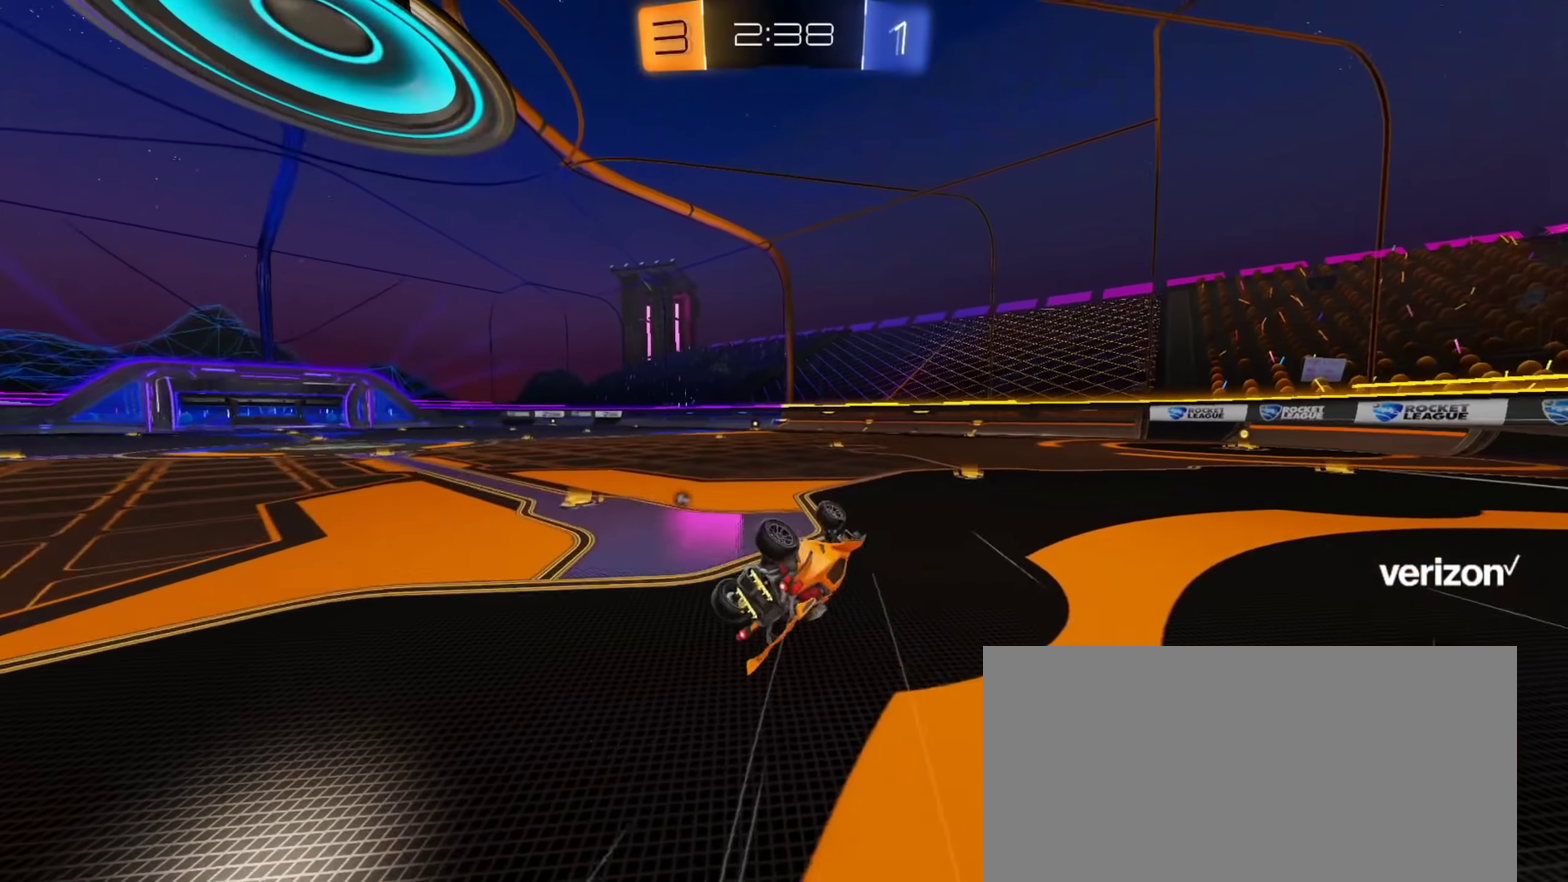
Gameplay with a controller (PlayStation layout); each line is a JSON object with the inputs held at the frame after it. "events" lists button and stick changes between this image and that frame as [ms after this image, input, new state], when the widget could be followed in between.
{"buttons": ["TRIANGLE", "R2"], "left_stick": "center", "right_stick": "center", "events": [[184, "L1", "up"], [217, "left_stick", "center"], [434, "TRIANGLE", "down"]]}
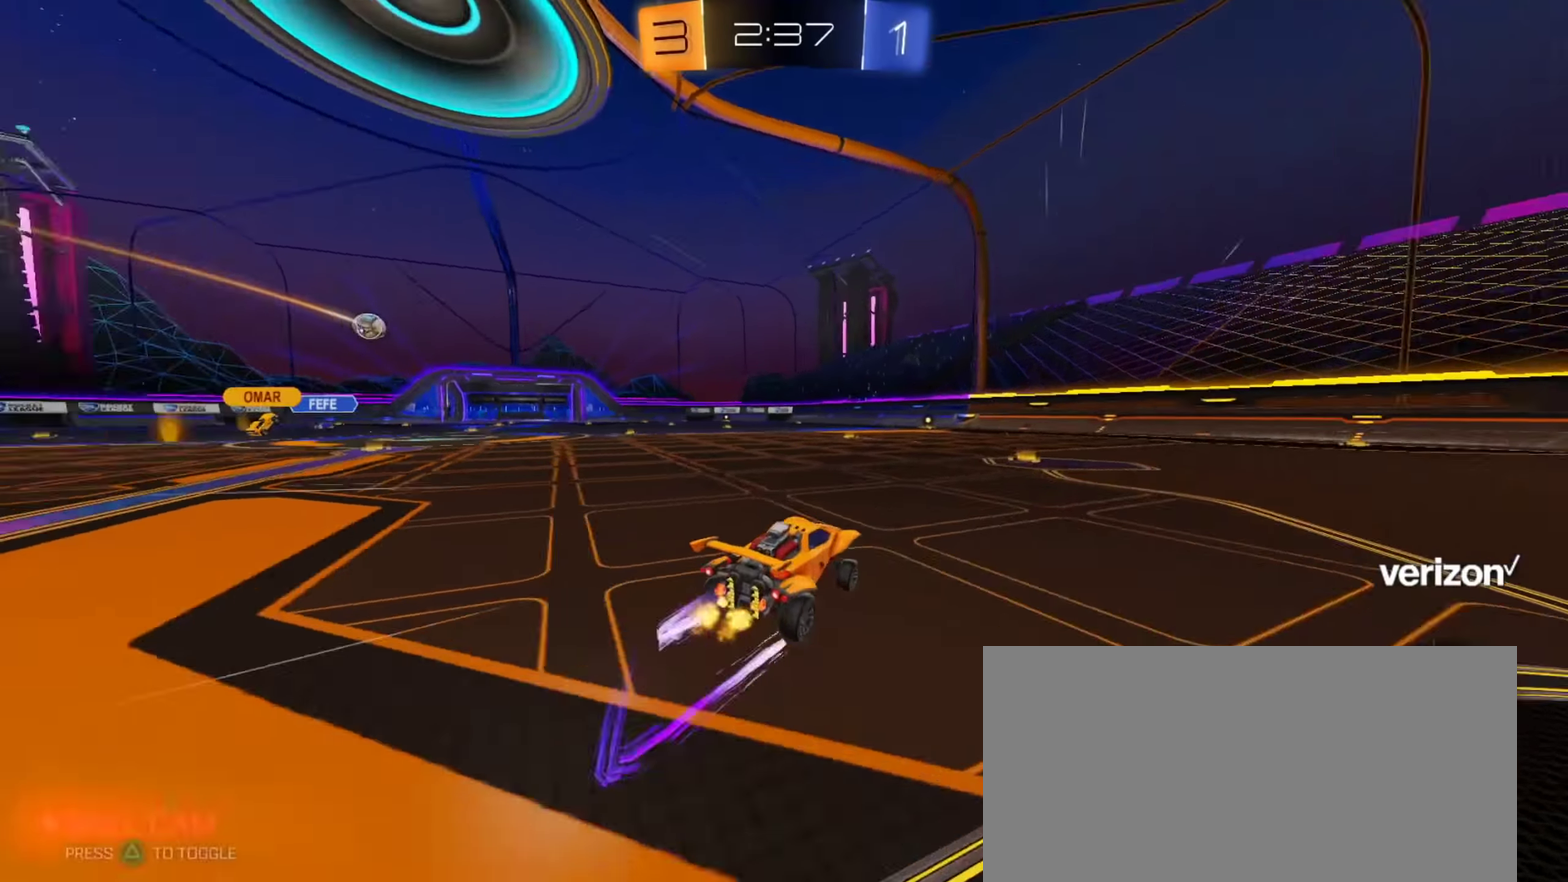
{"buttons": ["R2"], "left_stick": "up-left", "right_stick": "center", "events": [[83, "TRIANGLE", "up"], [367, "left_stick", "up-left"]]}
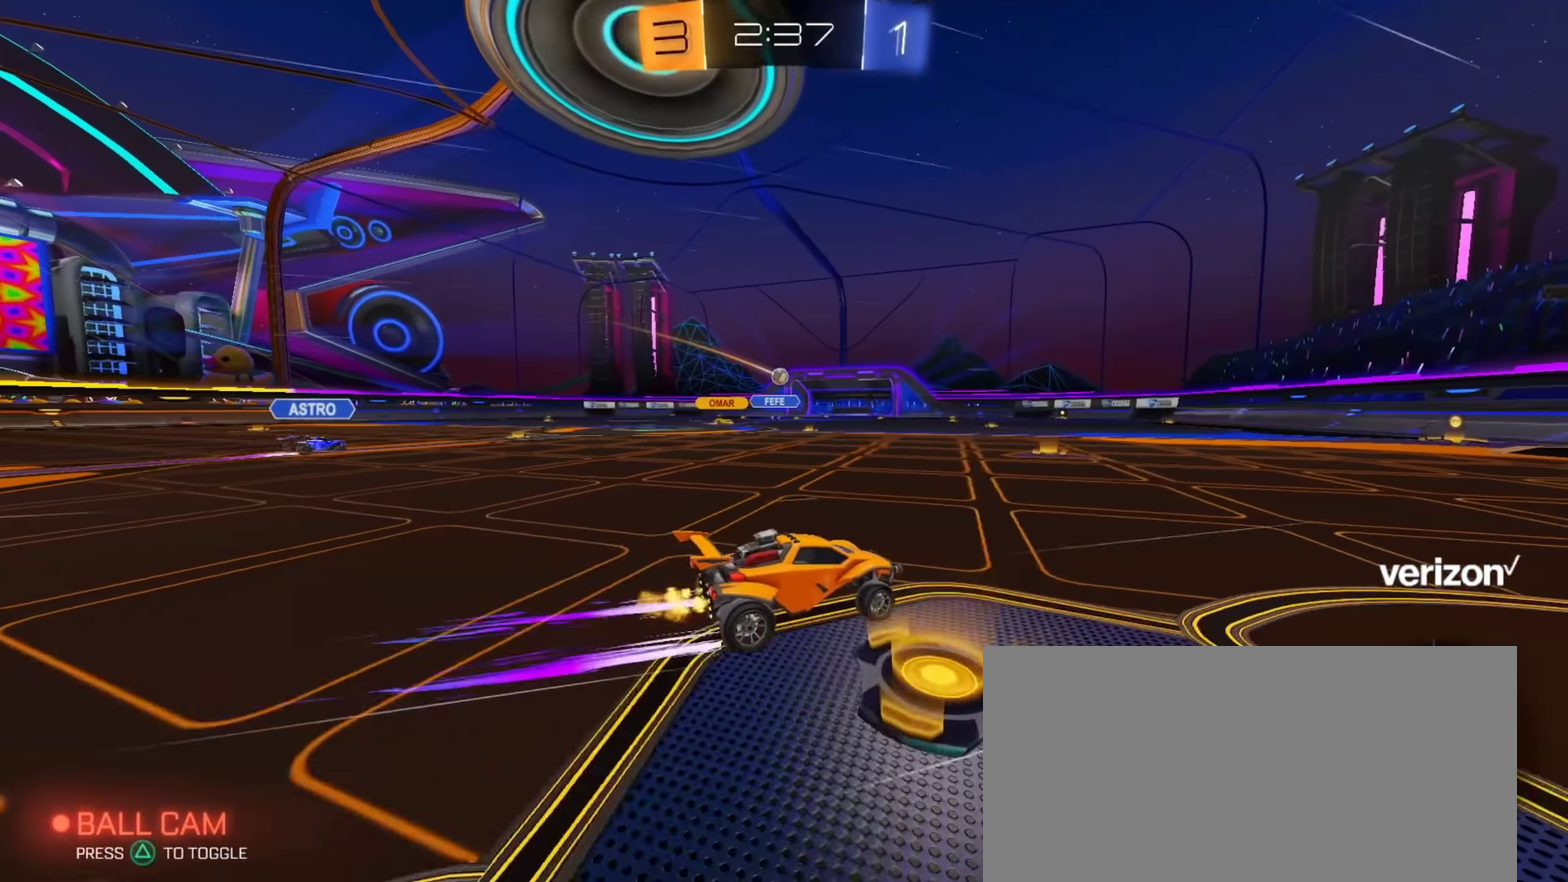
{"buttons": ["R2"], "left_stick": "center", "right_stick": "center", "events": [[17, "left_stick", "center"]]}
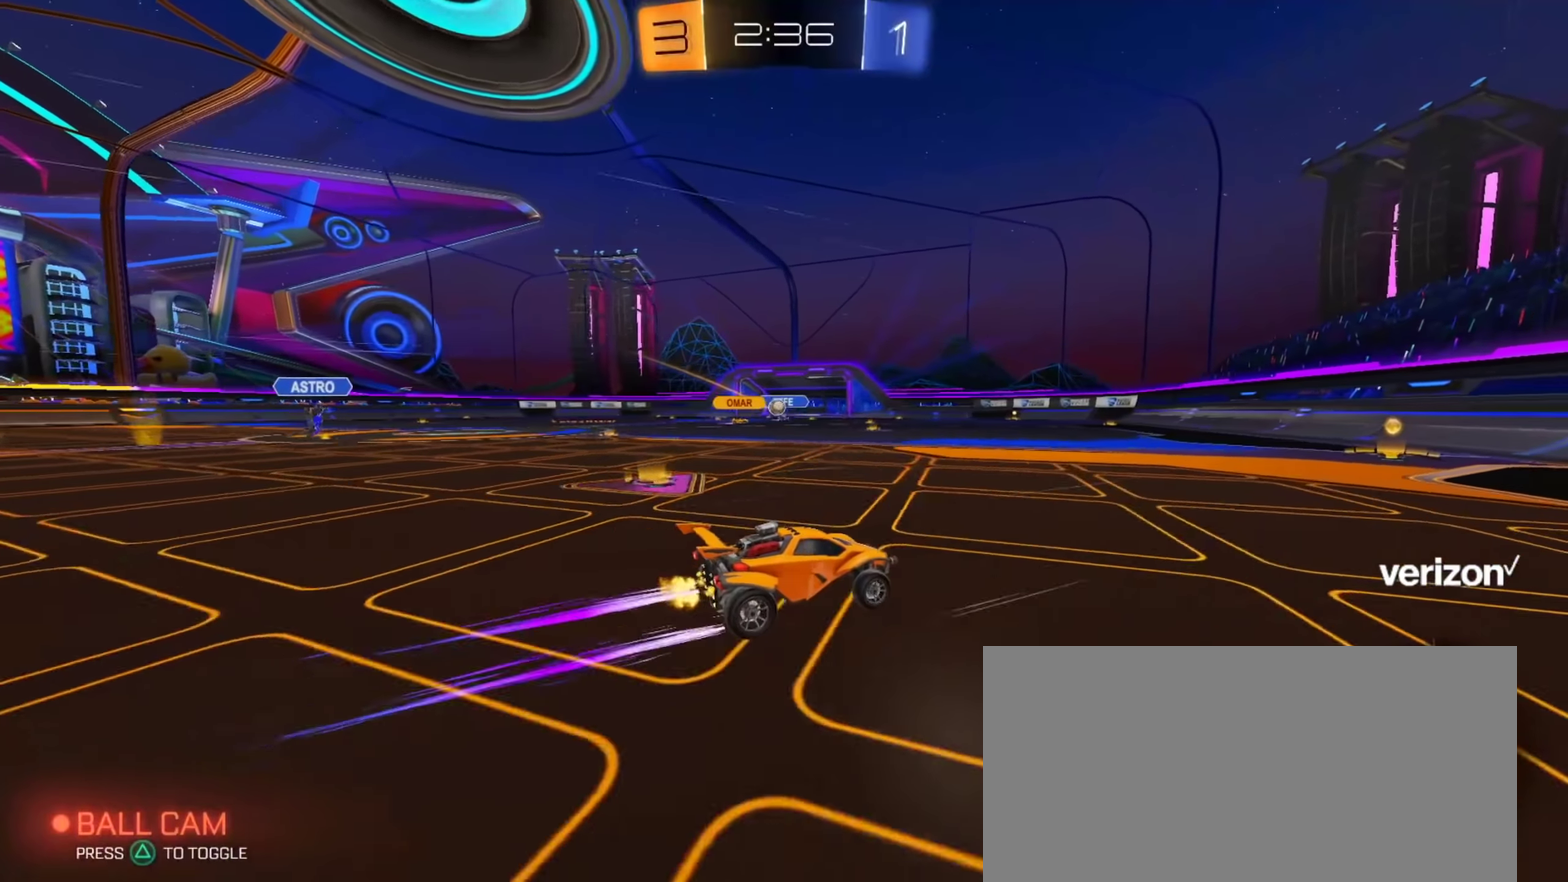
{"buttons": [], "left_stick": "center", "right_stick": "center", "events": [[150, "R2", "up"], [200, "left_stick", "up-left"], [283, "left_stick", "center"]]}
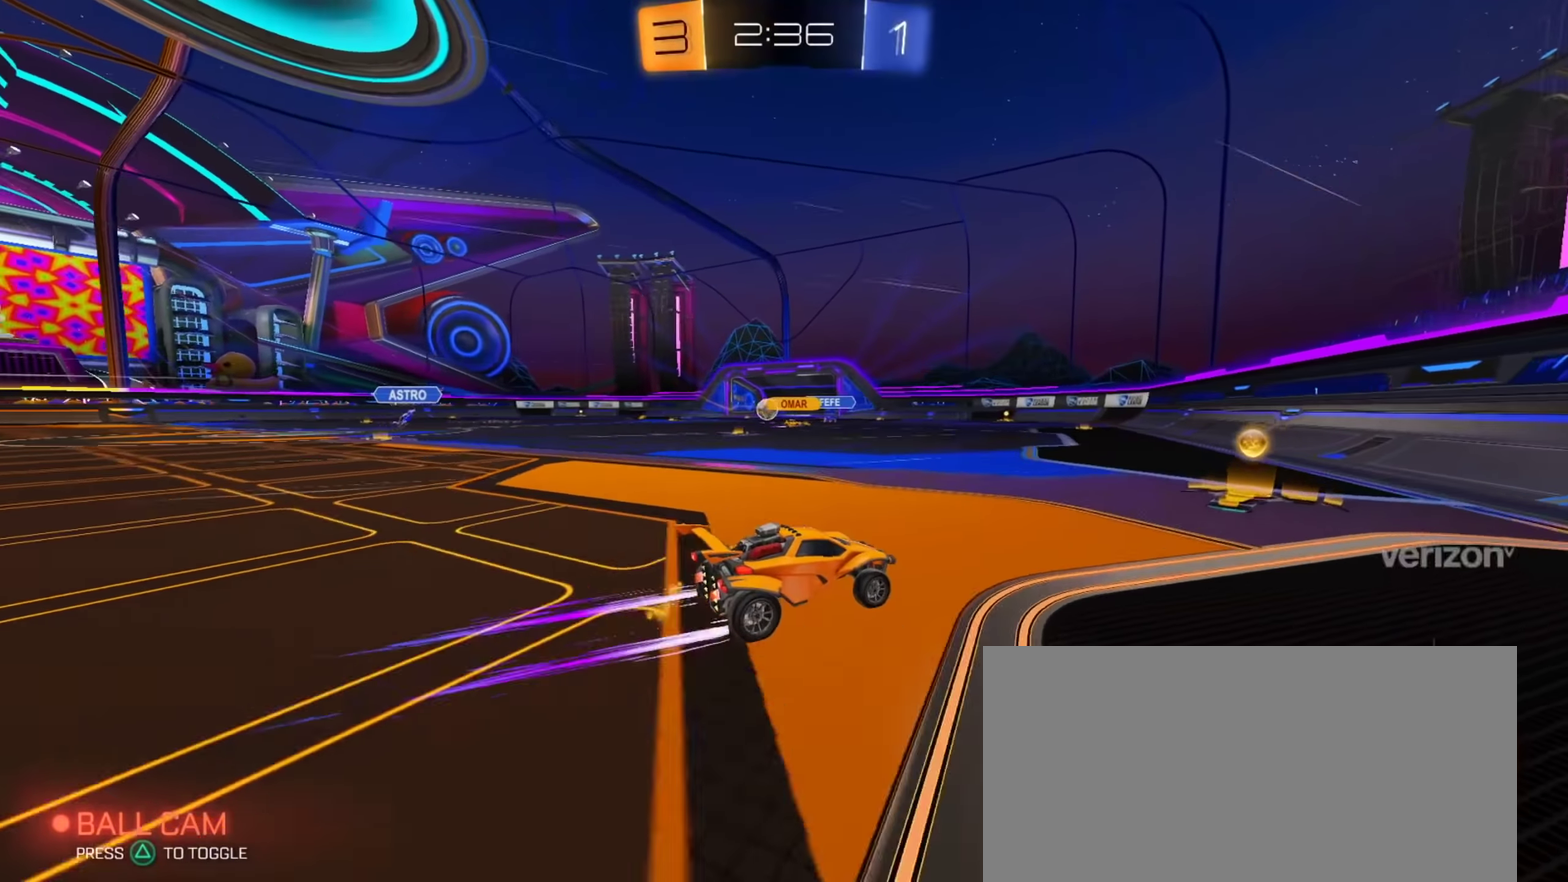
{"buttons": ["R2"], "left_stick": "up-left", "right_stick": "center", "events": [[50, "left_stick", "up-left"], [117, "left_stick", "center"], [217, "left_stick", "up-left"], [301, "R2", "down"]]}
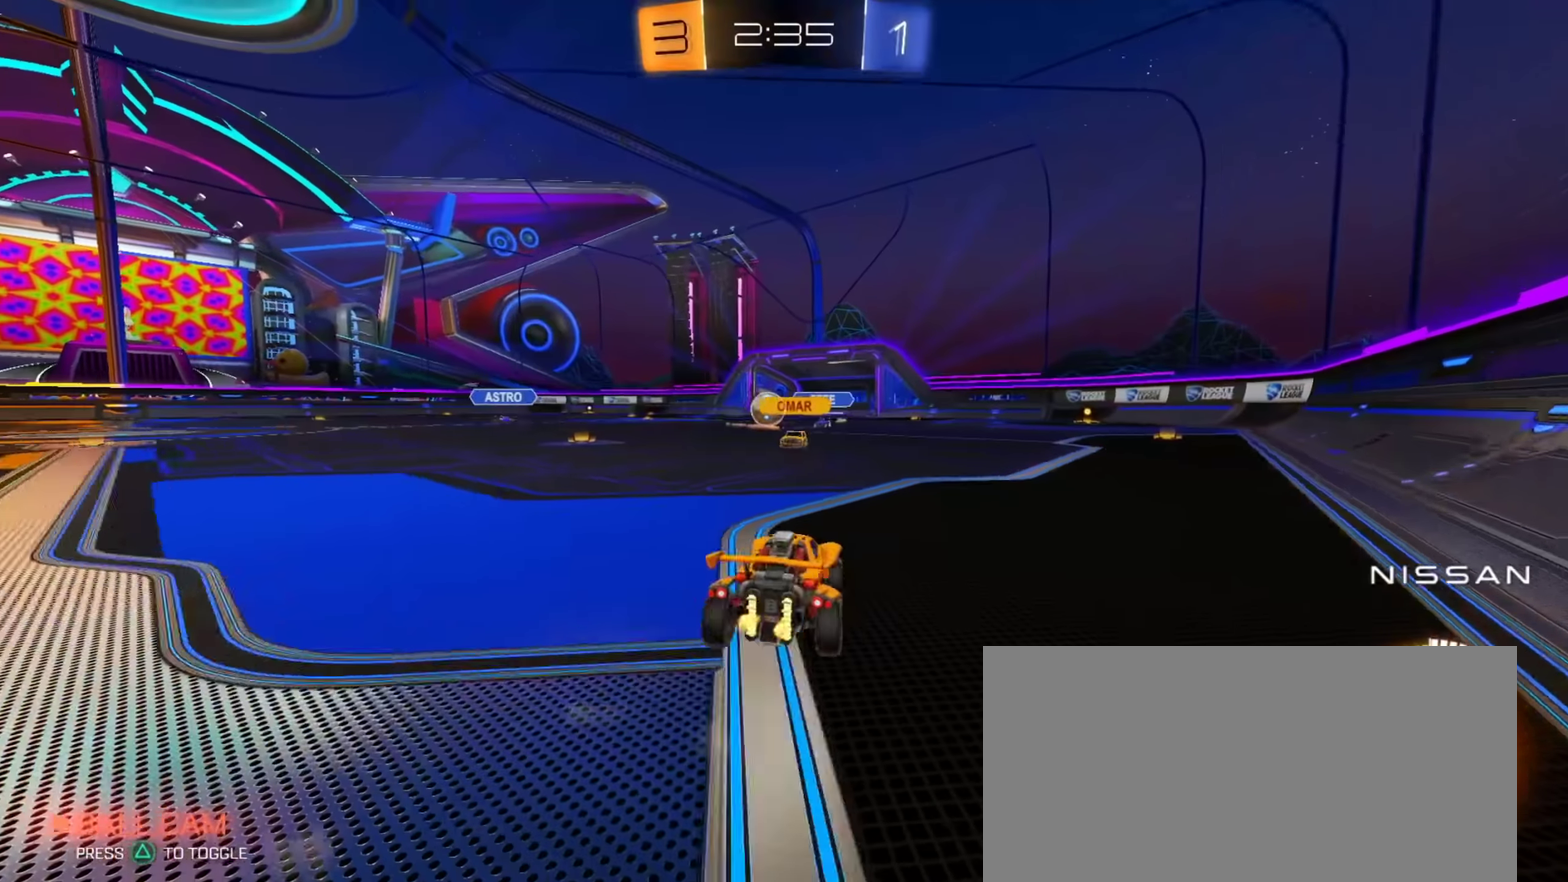
{"buttons": ["R2"], "left_stick": "up-left", "right_stick": "center", "events": [[16, "left_stick", "left"], [83, "CIRCLE", "down"], [183, "left_stick", "up-left"], [400, "CIRCLE", "up"]]}
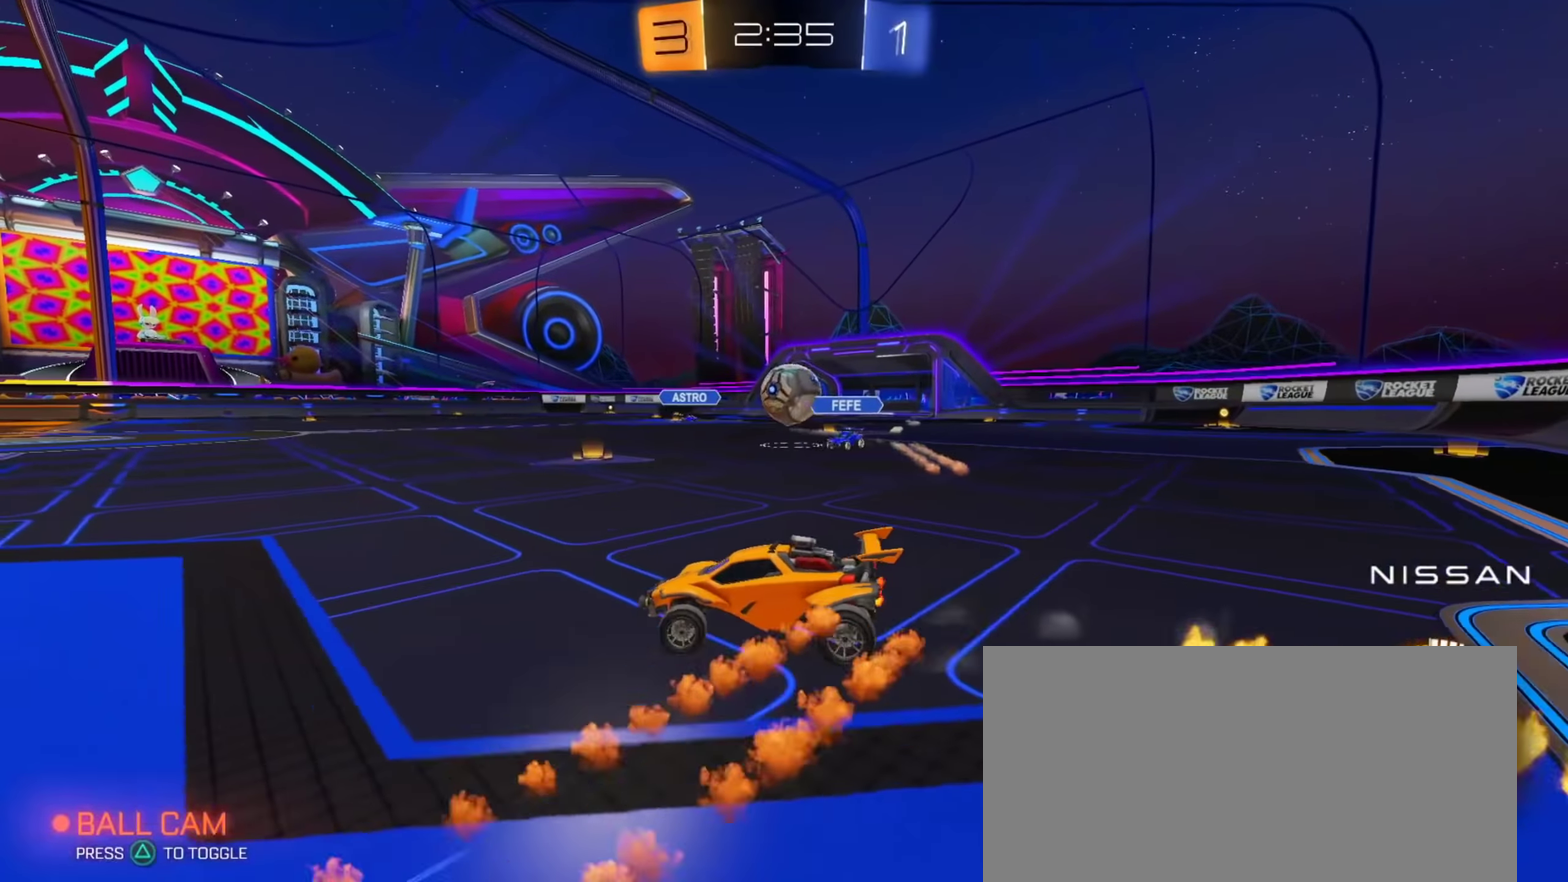
{"buttons": ["L2"], "left_stick": "right", "right_stick": "center", "events": [[50, "CIRCLE", "down"], [67, "left_stick", "center"], [117, "left_stick", "down-right"], [150, "CIRCLE", "up"], [167, "left_stick", "center"], [267, "CIRCLE", "down"], [351, "left_stick", "right"], [367, "CIRCLE", "up"], [417, "R2", "up"], [484, "L2", "down"]]}
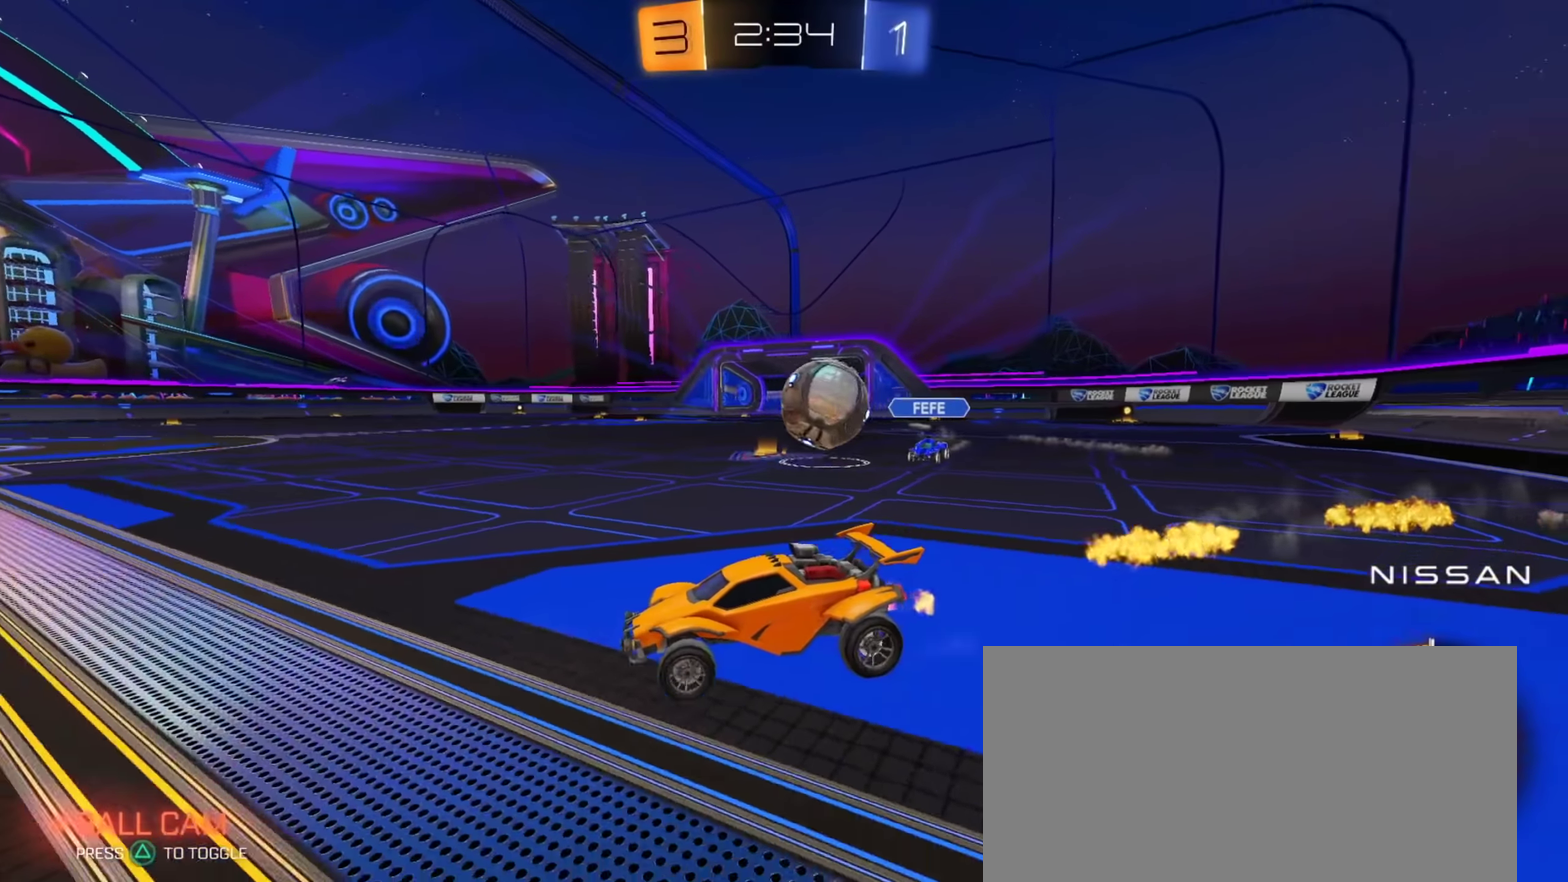
{"buttons": ["CROSS", "R2"], "left_stick": "right", "right_stick": "center", "events": [[117, "left_stick", "down-right"], [250, "CROSS", "down"], [350, "left_stick", "down"], [400, "CROSS", "up"], [450, "left_stick", "right"], [467, "L2", "up"], [467, "R2", "down"], [484, "CROSS", "down"]]}
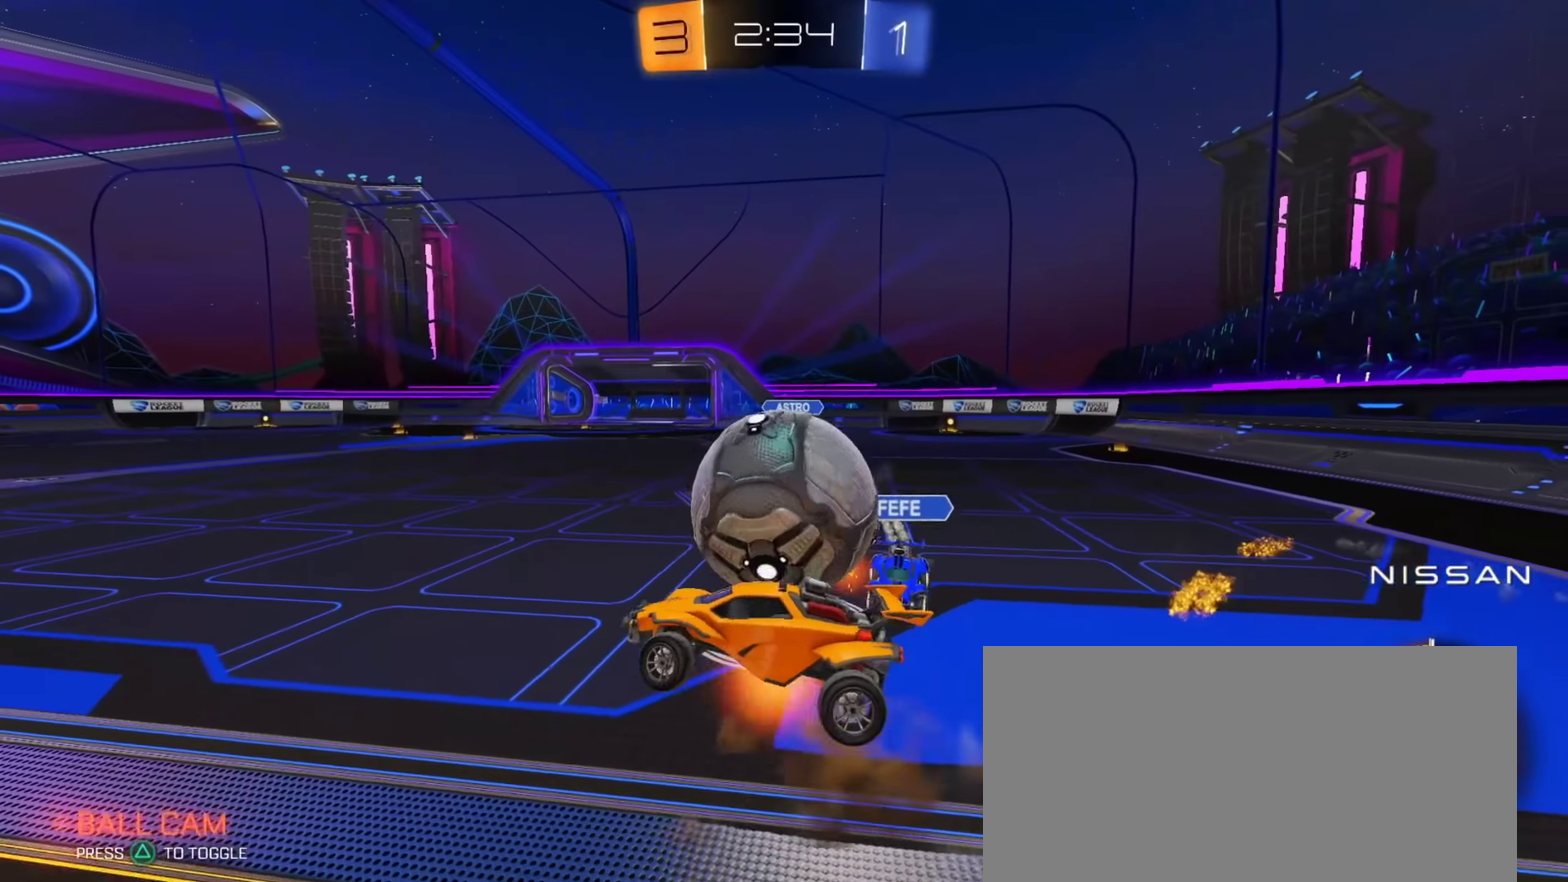
{"buttons": ["R2"], "left_stick": "down", "right_stick": "center", "events": [[34, "left_stick", "down-right"], [100, "left_stick", "down"], [217, "CROSS", "up"], [217, "left_stick", "down-right"], [284, "CIRCLE", "down"], [367, "left_stick", "down"], [451, "CIRCLE", "up"]]}
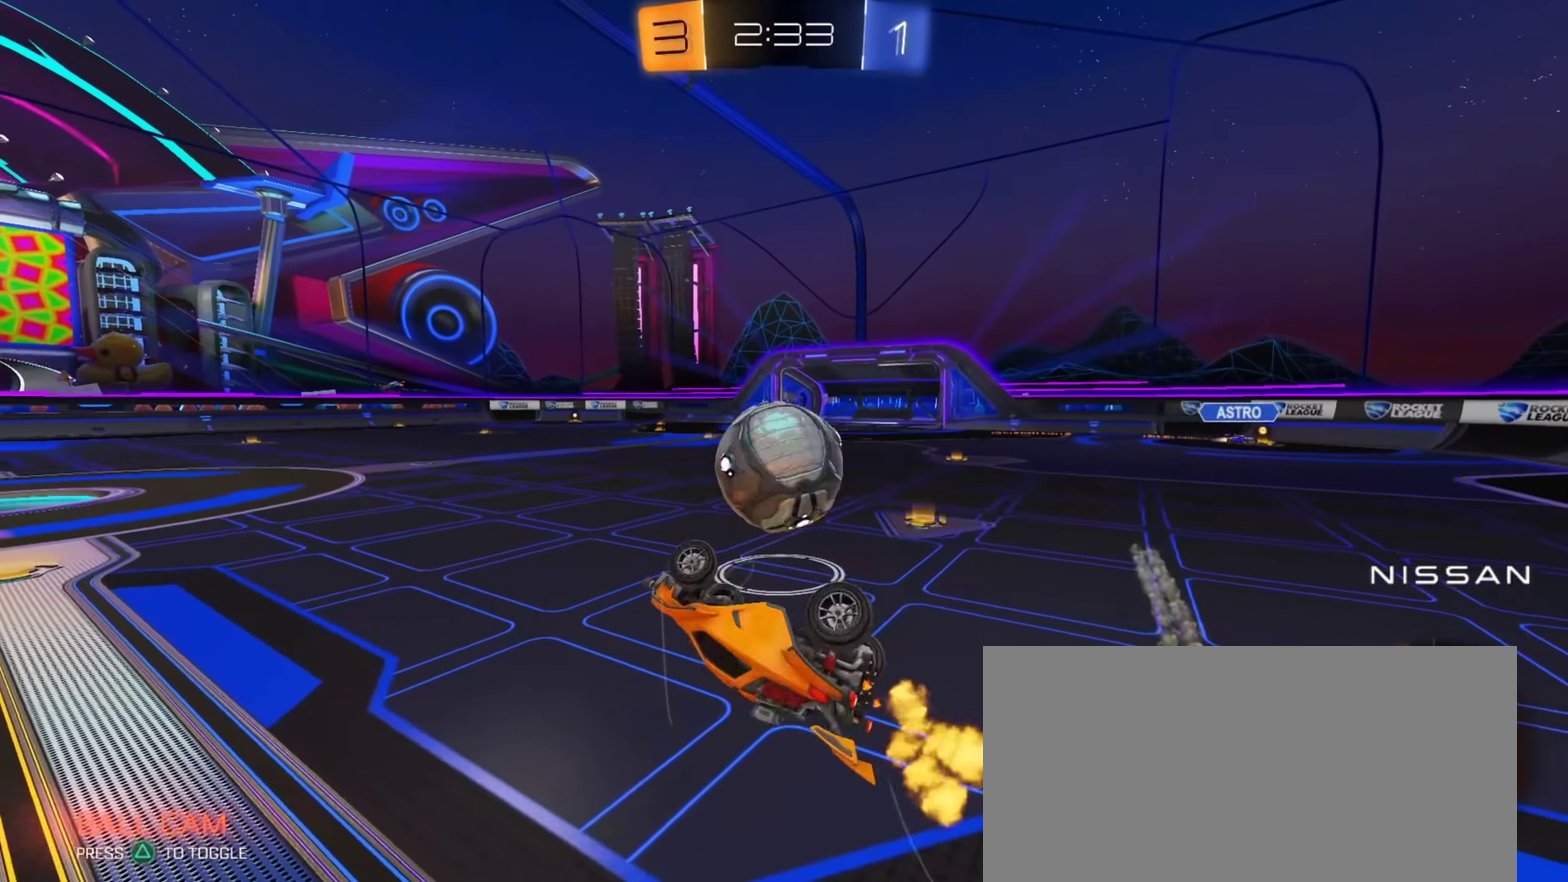
{"buttons": ["CIRCLE", "R2"], "left_stick": "up", "right_stick": "center", "events": [[66, "left_stick", "right"], [150, "left_stick", "up-right"], [350, "L1", "down"], [383, "left_stick", "up"], [400, "L1", "up"], [450, "CIRCLE", "down"]]}
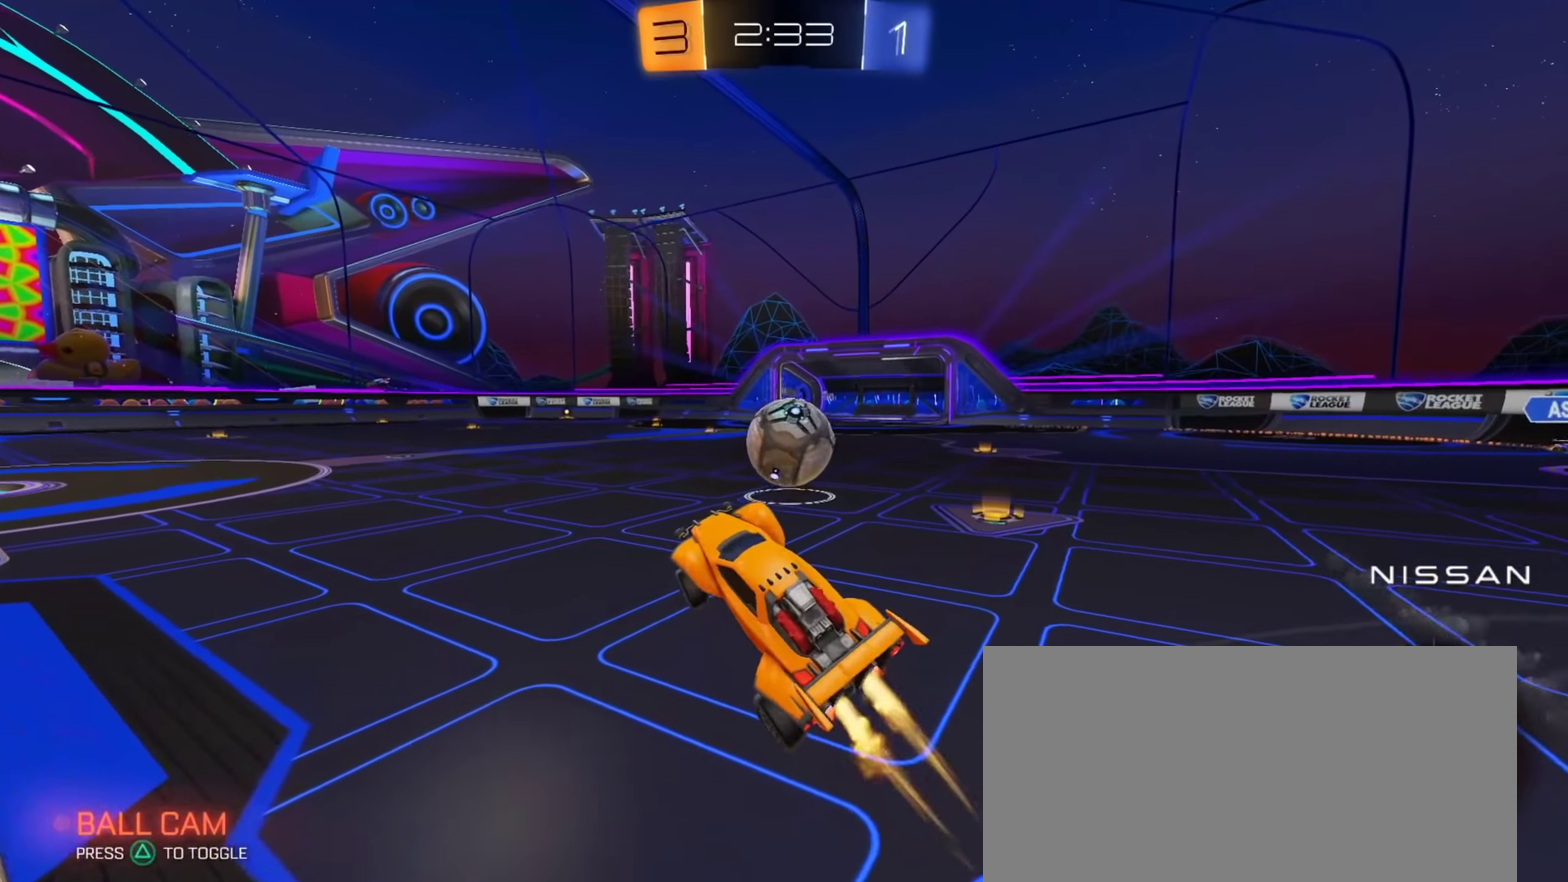
{"buttons": ["CIRCLE", "R2"], "left_stick": "right", "right_stick": "center", "events": [[150, "left_stick", "up-left"], [234, "left_stick", "center"], [418, "left_stick", "right"]]}
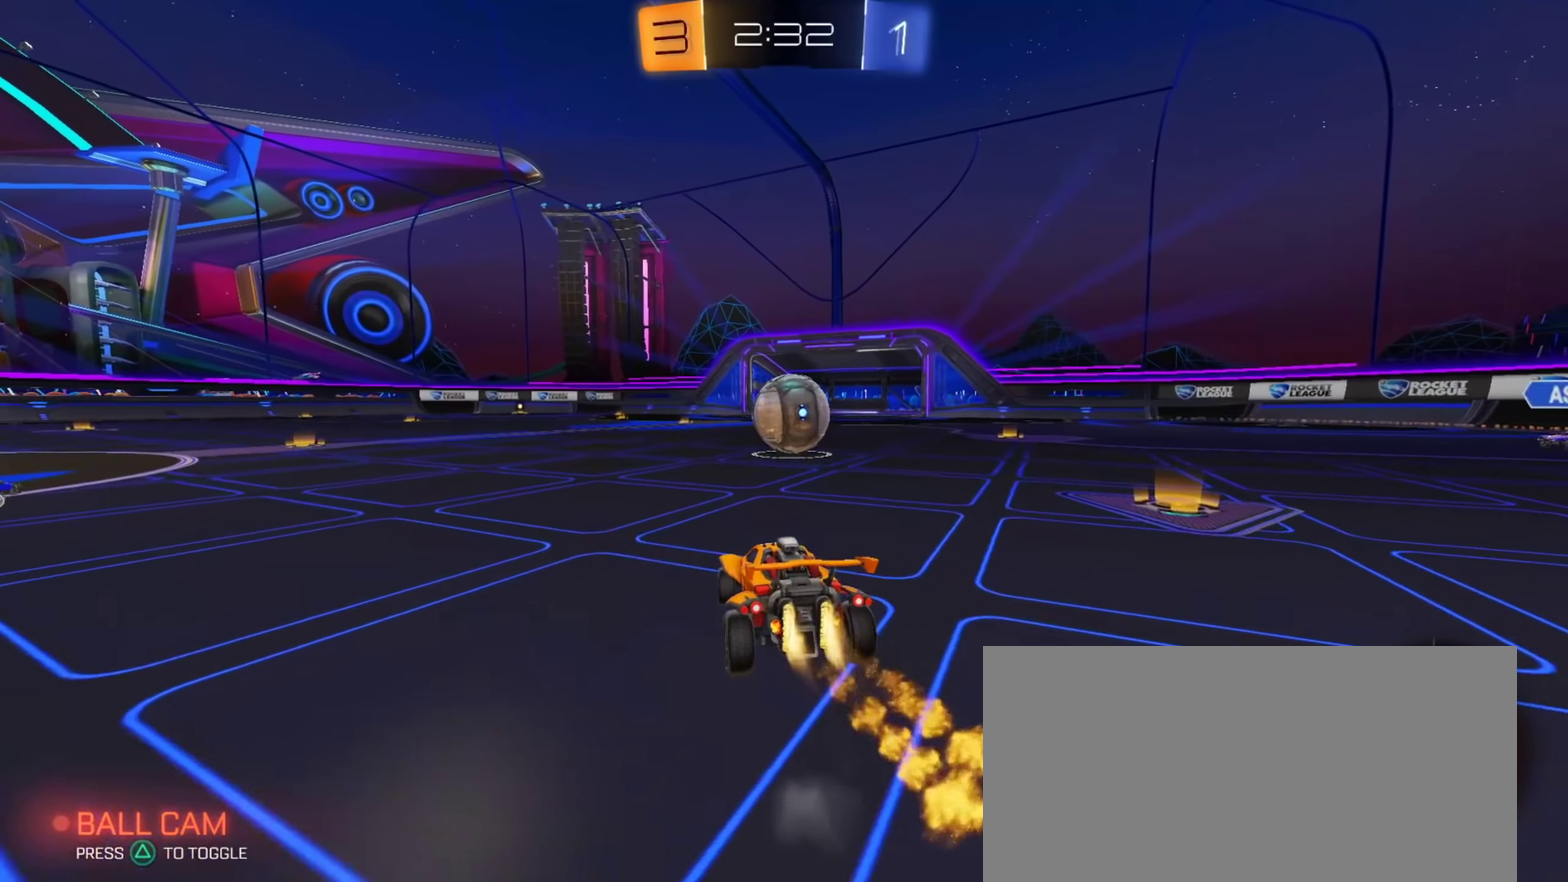
{"buttons": ["CIRCLE", "L1", "R2"], "left_stick": "down", "right_stick": "center", "events": [[83, "CROSS", "down"], [83, "L1", "down"], [150, "CROSS", "up"], [200, "CROSS", "down"], [250, "left_stick", "down"], [367, "CROSS", "up"]]}
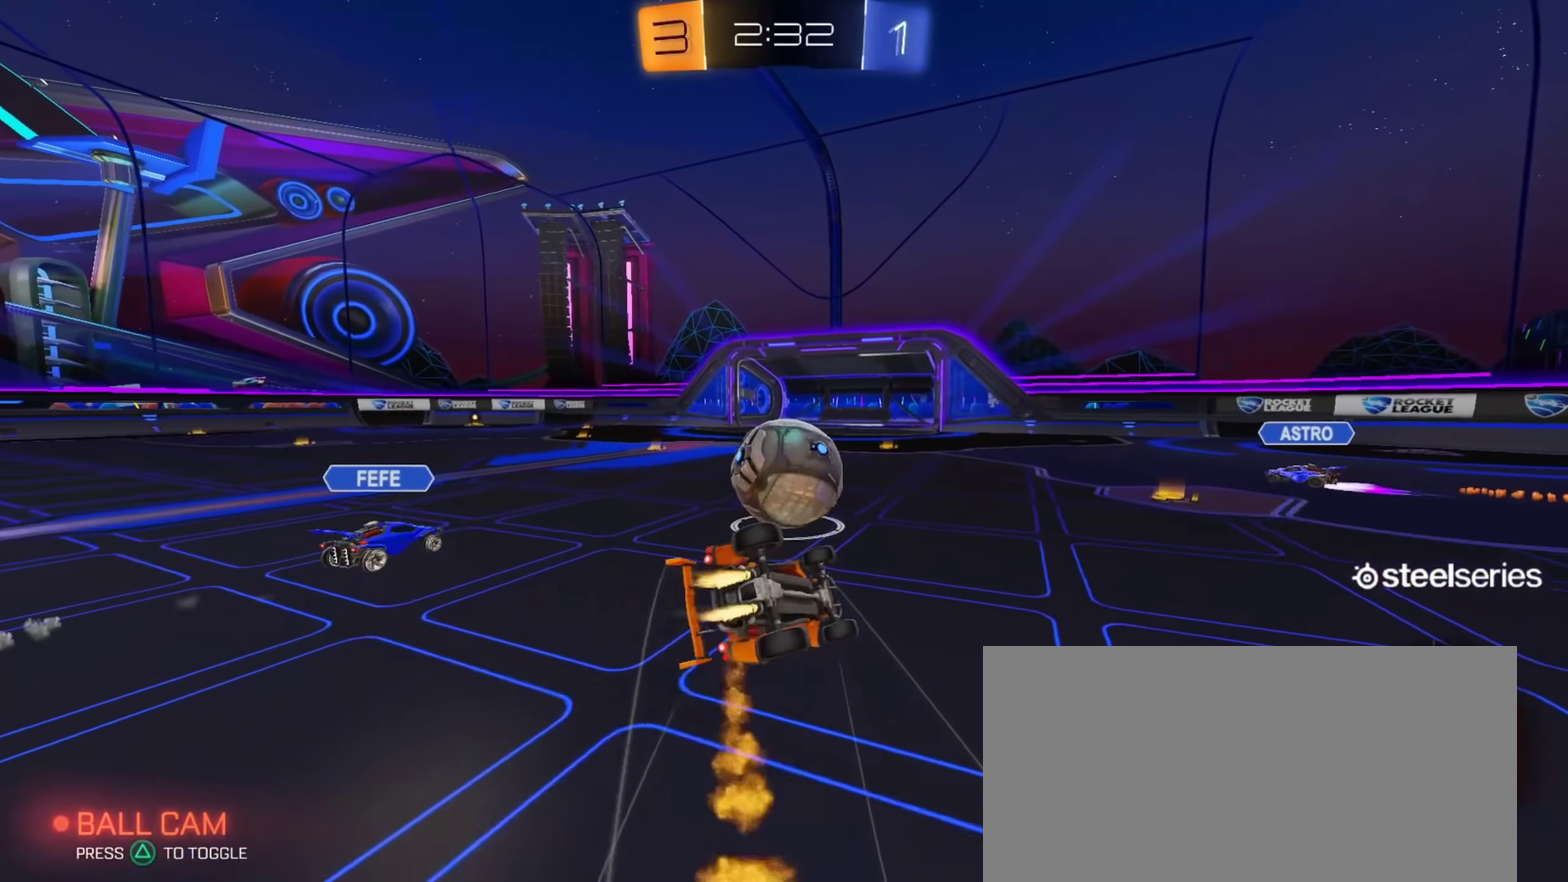
{"buttons": ["CIRCLE", "L1", "R2"], "left_stick": "down-right", "right_stick": "center", "events": [[101, "left_stick", "down-right"], [184, "left_stick", "right"], [368, "left_stick", "down-right"]]}
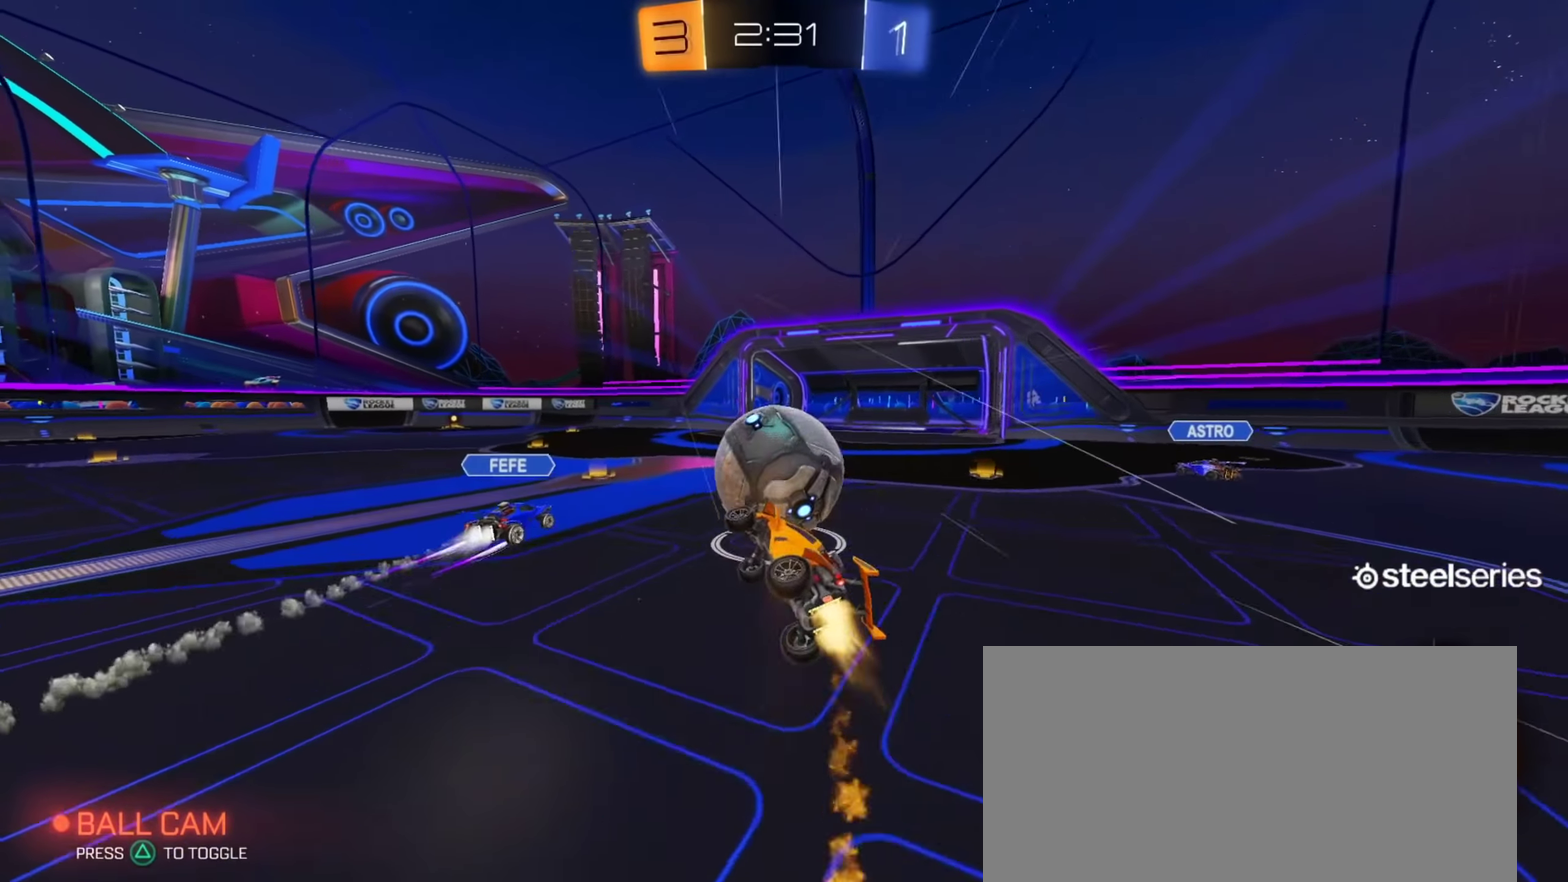
{"buttons": ["CIRCLE", "R2"], "left_stick": "up-left", "right_stick": "center", "events": [[217, "L1", "up"], [350, "left_stick", "left"], [484, "left_stick", "up-left"]]}
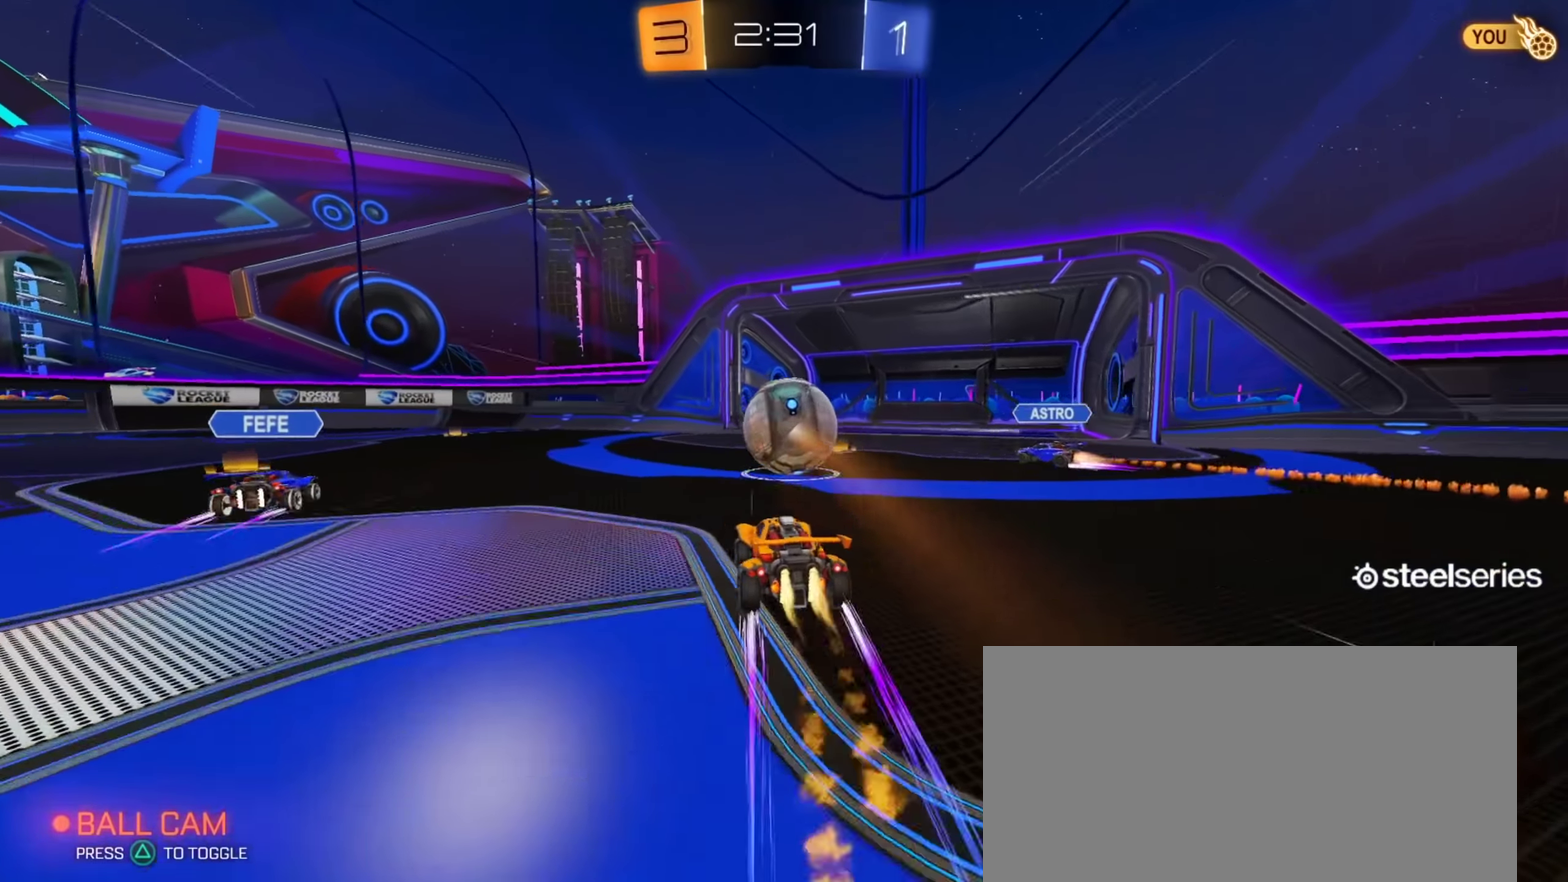
{"buttons": ["R2"], "left_stick": "center", "right_stick": "center", "events": [[84, "CIRCLE", "up"], [184, "left_stick", "center"], [301, "left_stick", "up-left"], [451, "left_stick", "center"]]}
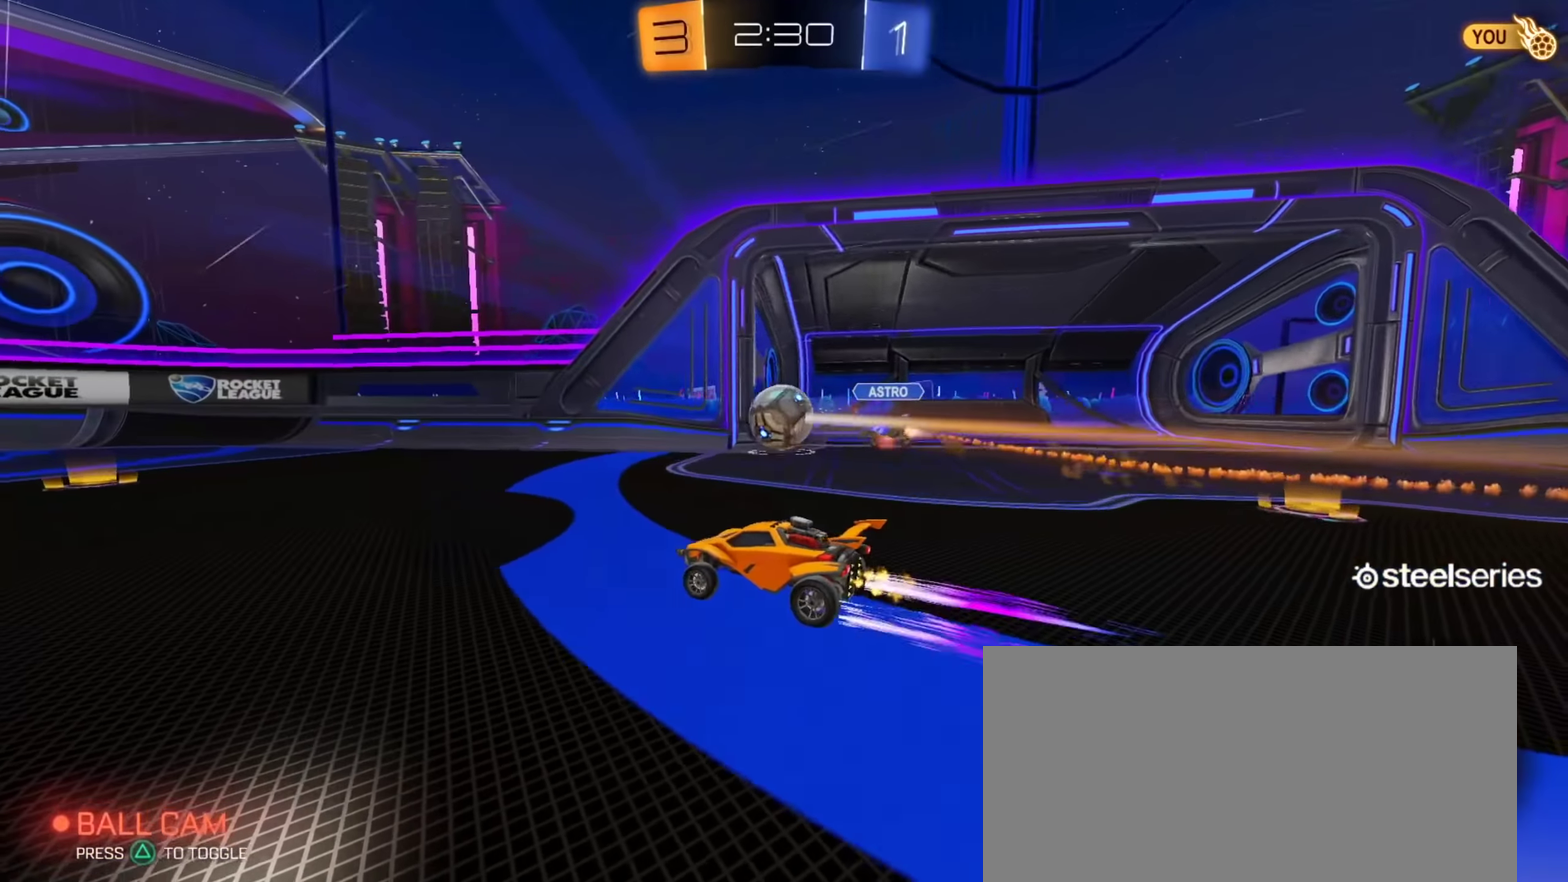
{"buttons": ["CIRCLE", "TRIANGLE", "R2"], "left_stick": "center", "right_stick": "center", "events": [[384, "TRIANGLE", "down"], [484, "CIRCLE", "down"]]}
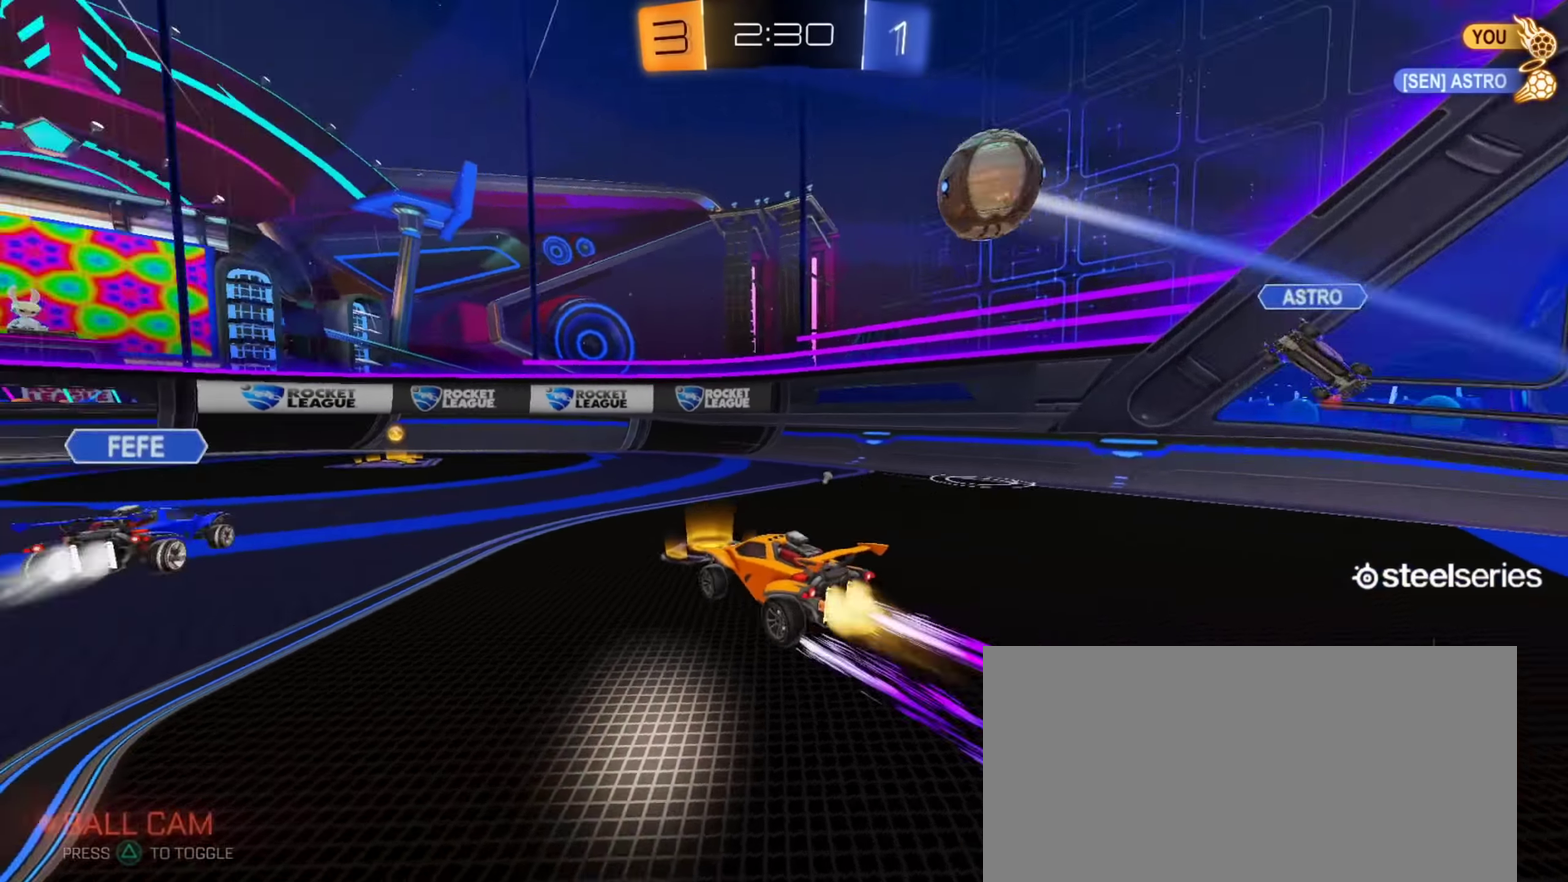
{"buttons": ["R2"], "left_stick": "up-left", "right_stick": "center", "events": [[16, "TRIANGLE", "up"], [50, "left_stick", "up-left"], [150, "left_stick", "center"], [217, "CIRCLE", "up"], [333, "left_stick", "up-left"]]}
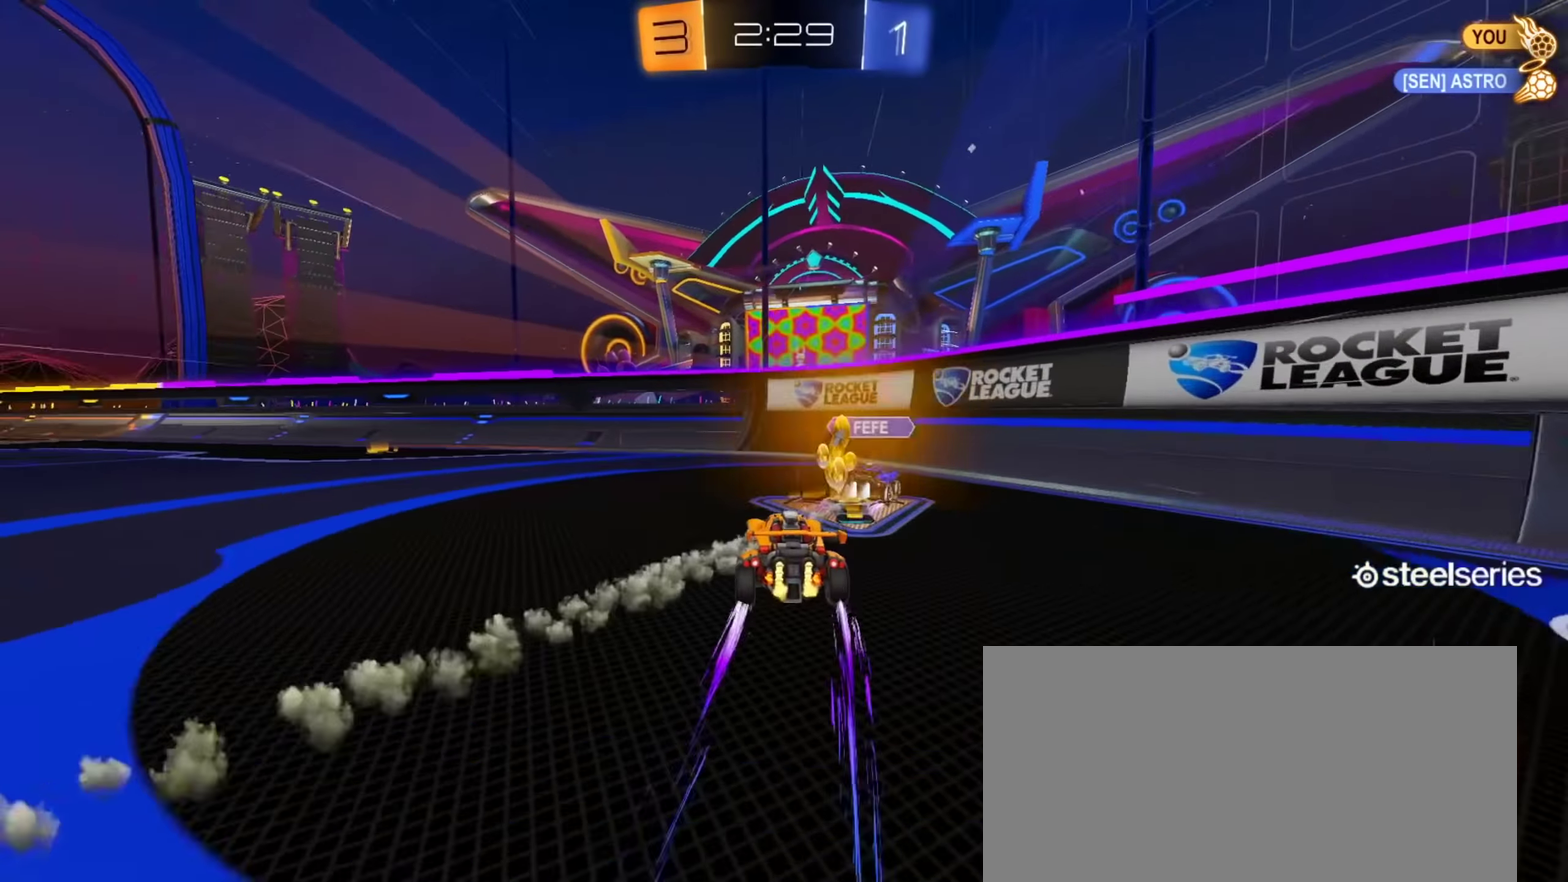
{"buttons": ["R2"], "left_stick": "center", "right_stick": "center", "events": [[150, "CIRCLE", "down"], [367, "left_stick", "center"], [451, "CIRCLE", "up"]]}
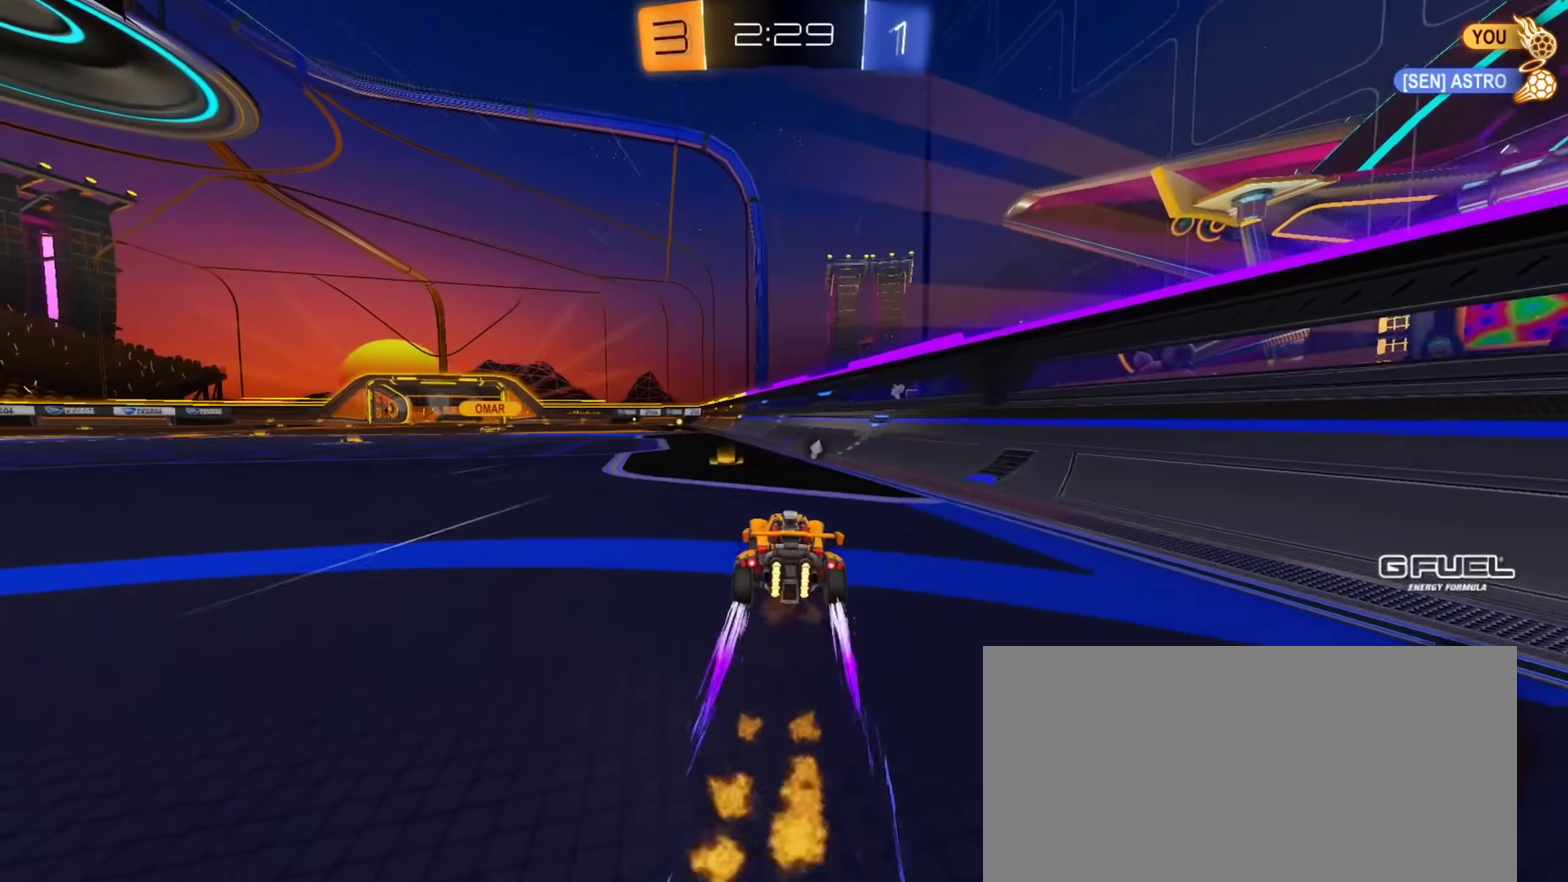
{"buttons": ["L1", "R2"], "left_stick": "down", "right_stick": "center", "events": [[83, "CROSS", "down"], [100, "left_stick", "up-right"], [133, "CROSS", "up"], [133, "L1", "down"], [150, "left_stick", "up"], [183, "CROSS", "down"], [217, "left_stick", "down"], [367, "CROSS", "up"]]}
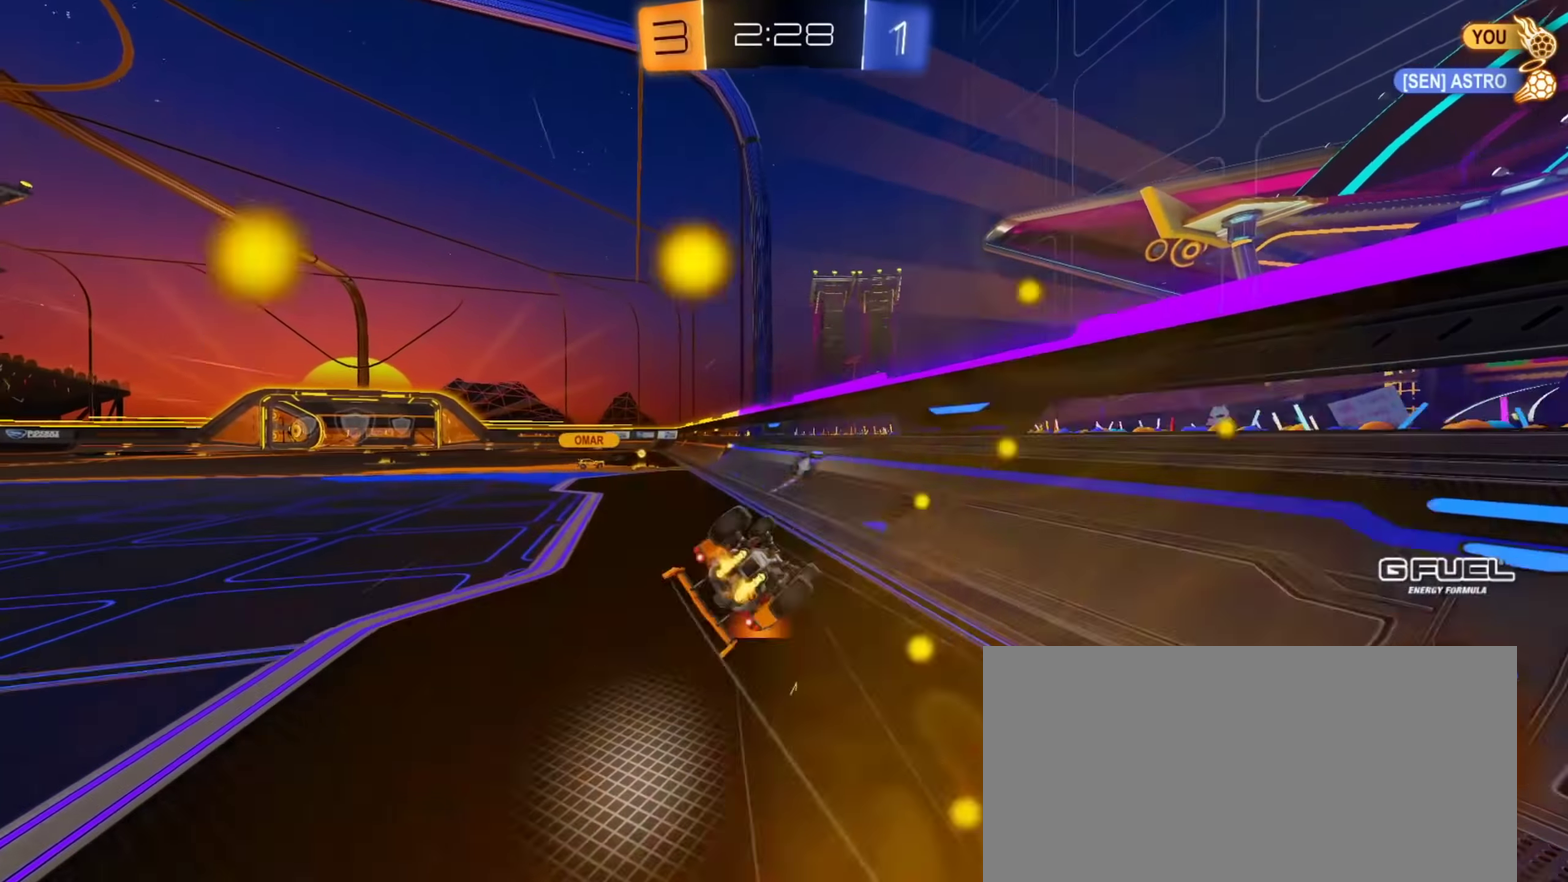
{"buttons": ["R2"], "left_stick": "center", "right_stick": "center", "events": [[84, "left_stick", "down-left"], [451, "L1", "up"], [468, "left_stick", "center"]]}
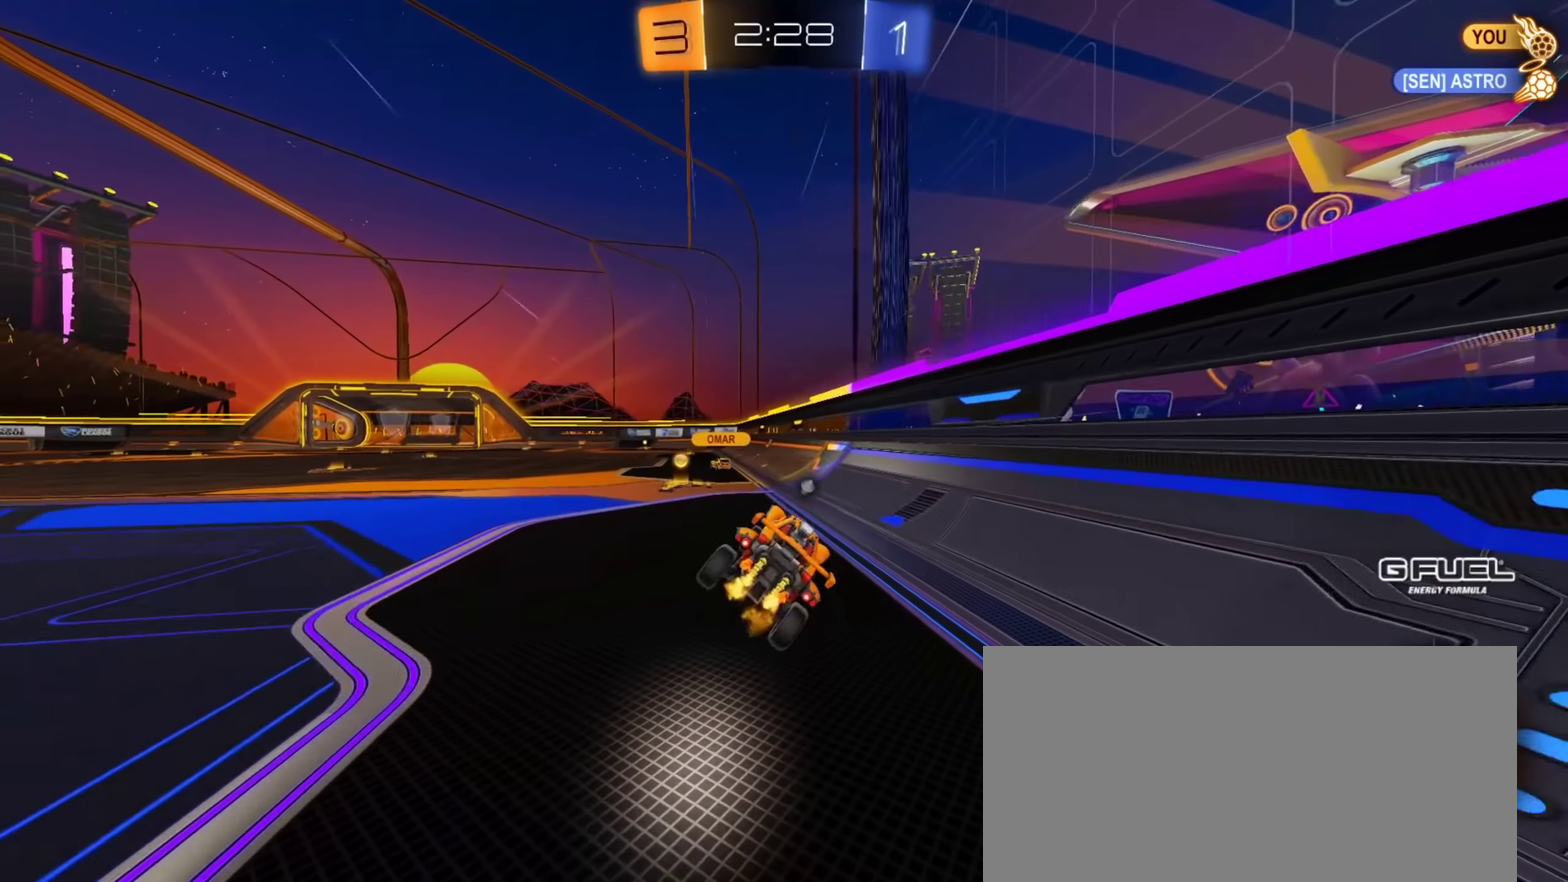
{"buttons": ["R2"], "left_stick": "center", "right_stick": "center", "events": [[84, "left_stick", "up-left"], [117, "TRIANGLE", "down"], [234, "TRIANGLE", "up"], [251, "left_stick", "center"], [367, "left_stick", "right"], [484, "left_stick", "center"]]}
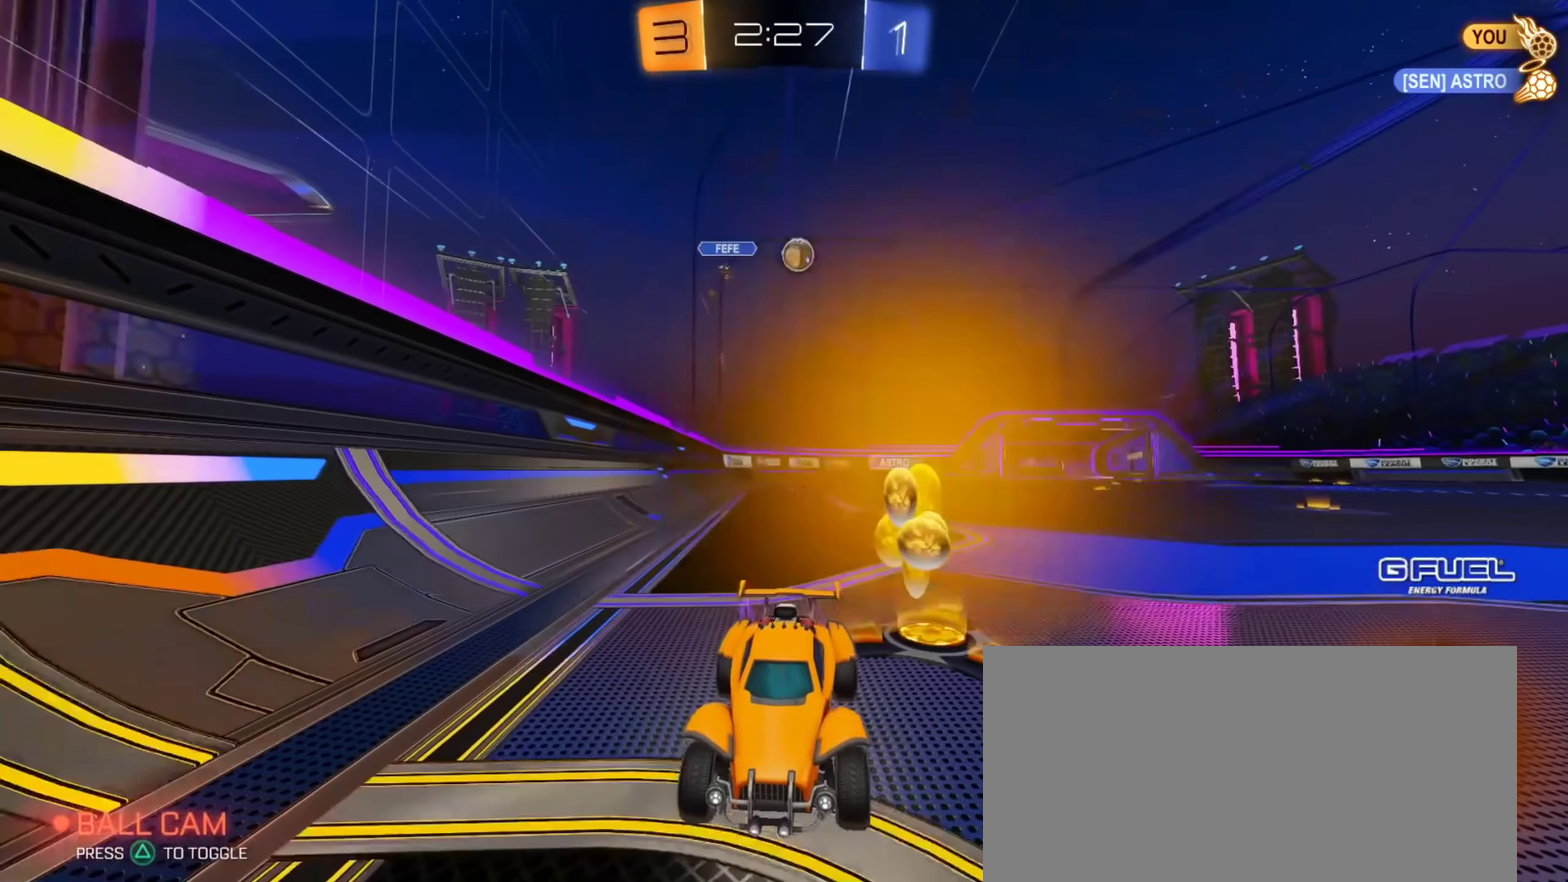
{"buttons": ["R2"], "left_stick": "up-left", "right_stick": "center", "events": [[100, "left_stick", "up-left"], [183, "left_stick", "center"], [434, "left_stick", "up-left"]]}
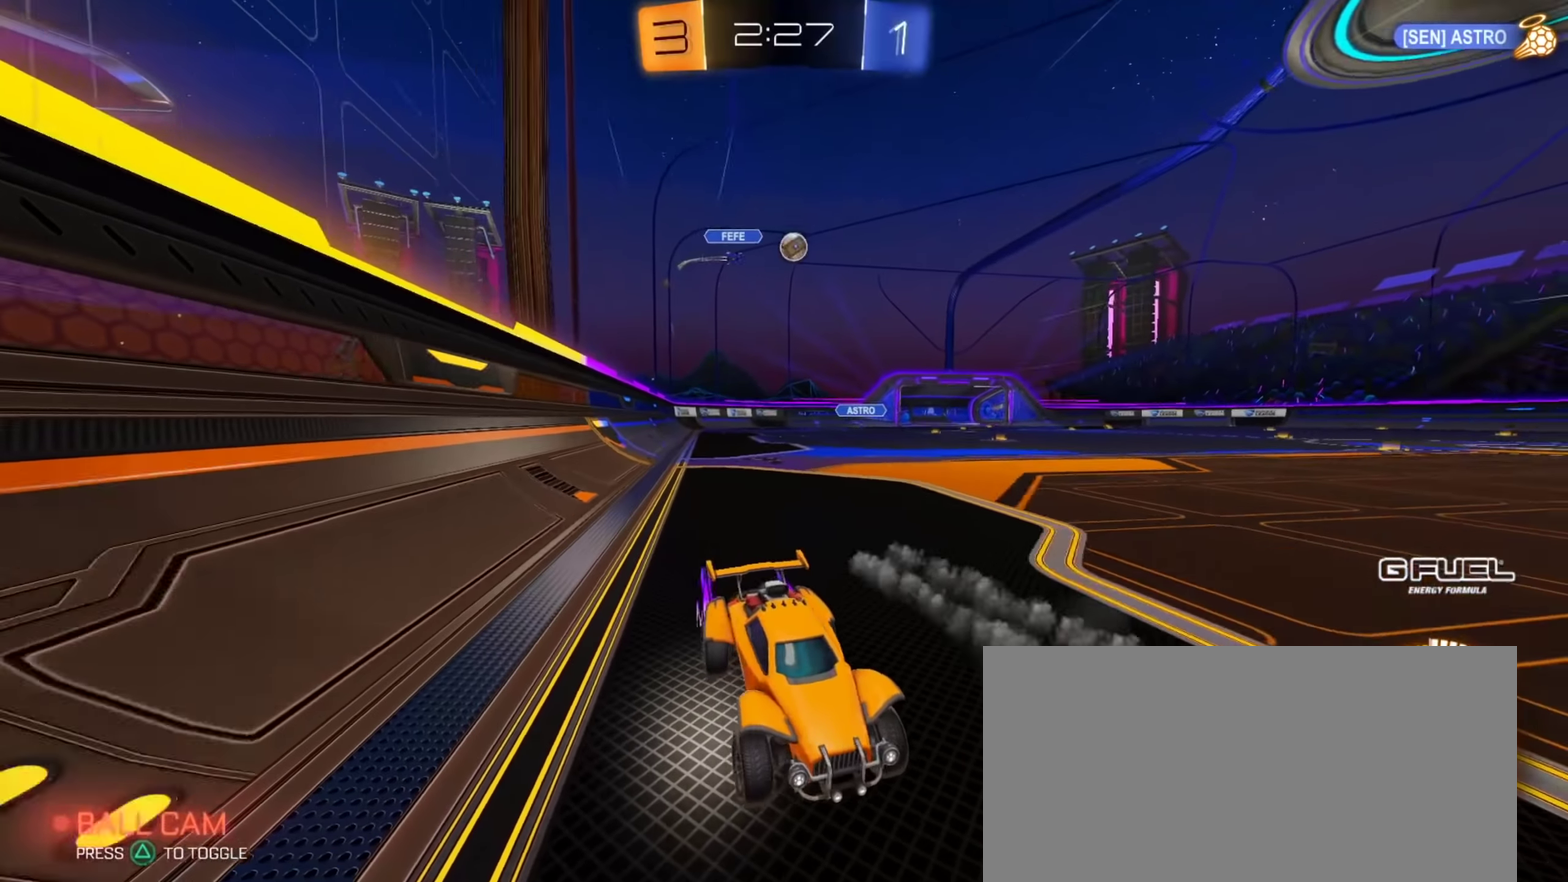
{"buttons": ["R2"], "left_stick": "right", "right_stick": "center", "events": [[50, "left_stick", "center"], [434, "left_stick", "right"]]}
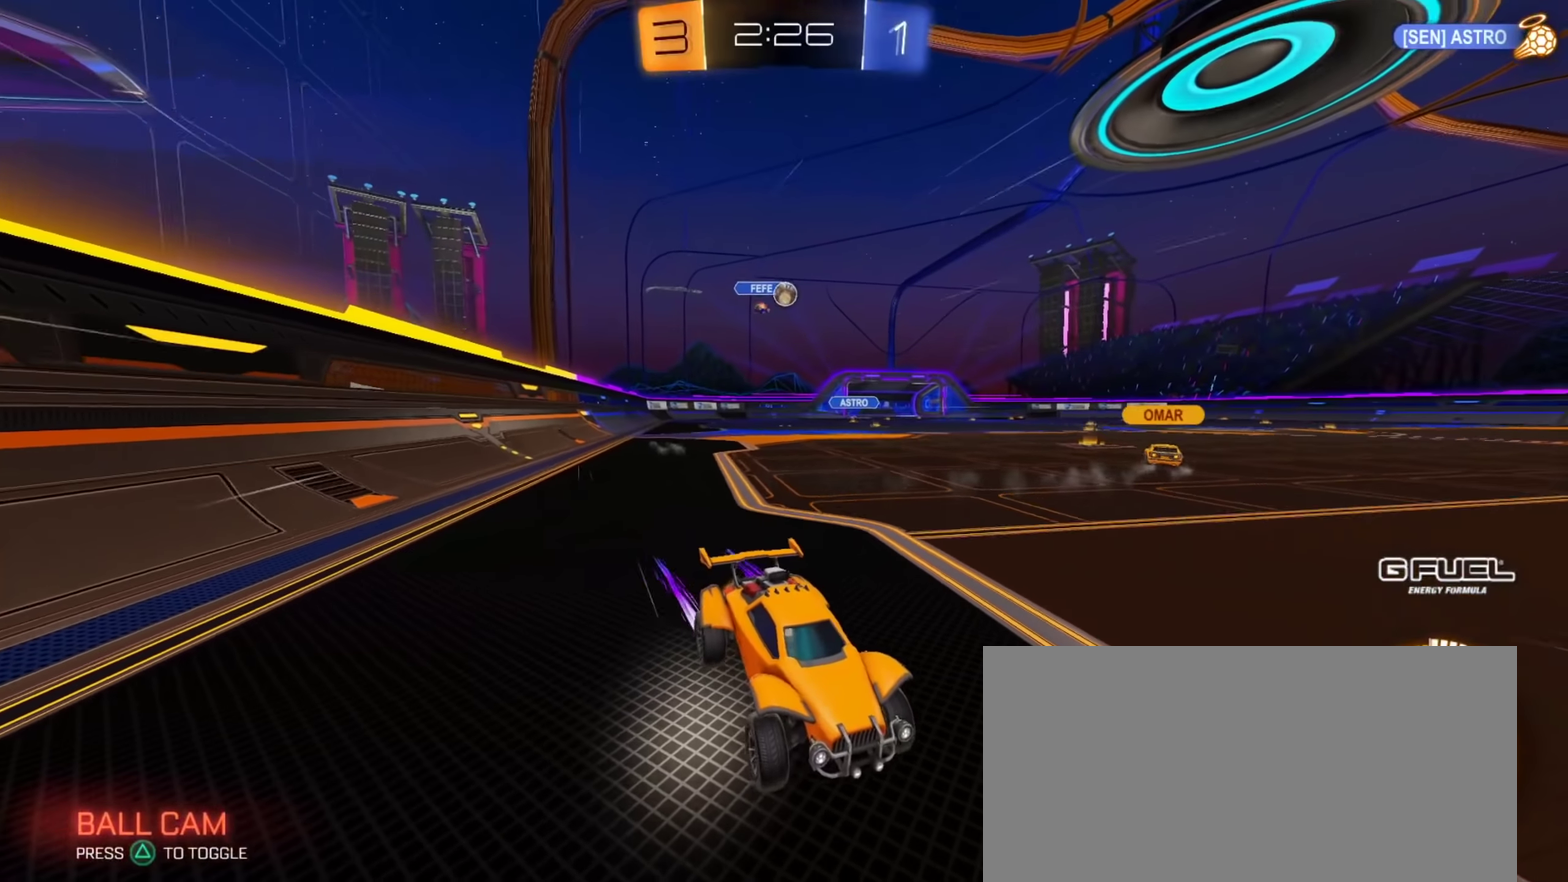
{"buttons": ["R2"], "left_stick": "up-left", "right_stick": "center", "events": [[33, "left_stick", "center"], [83, "left_stick", "up-left"]]}
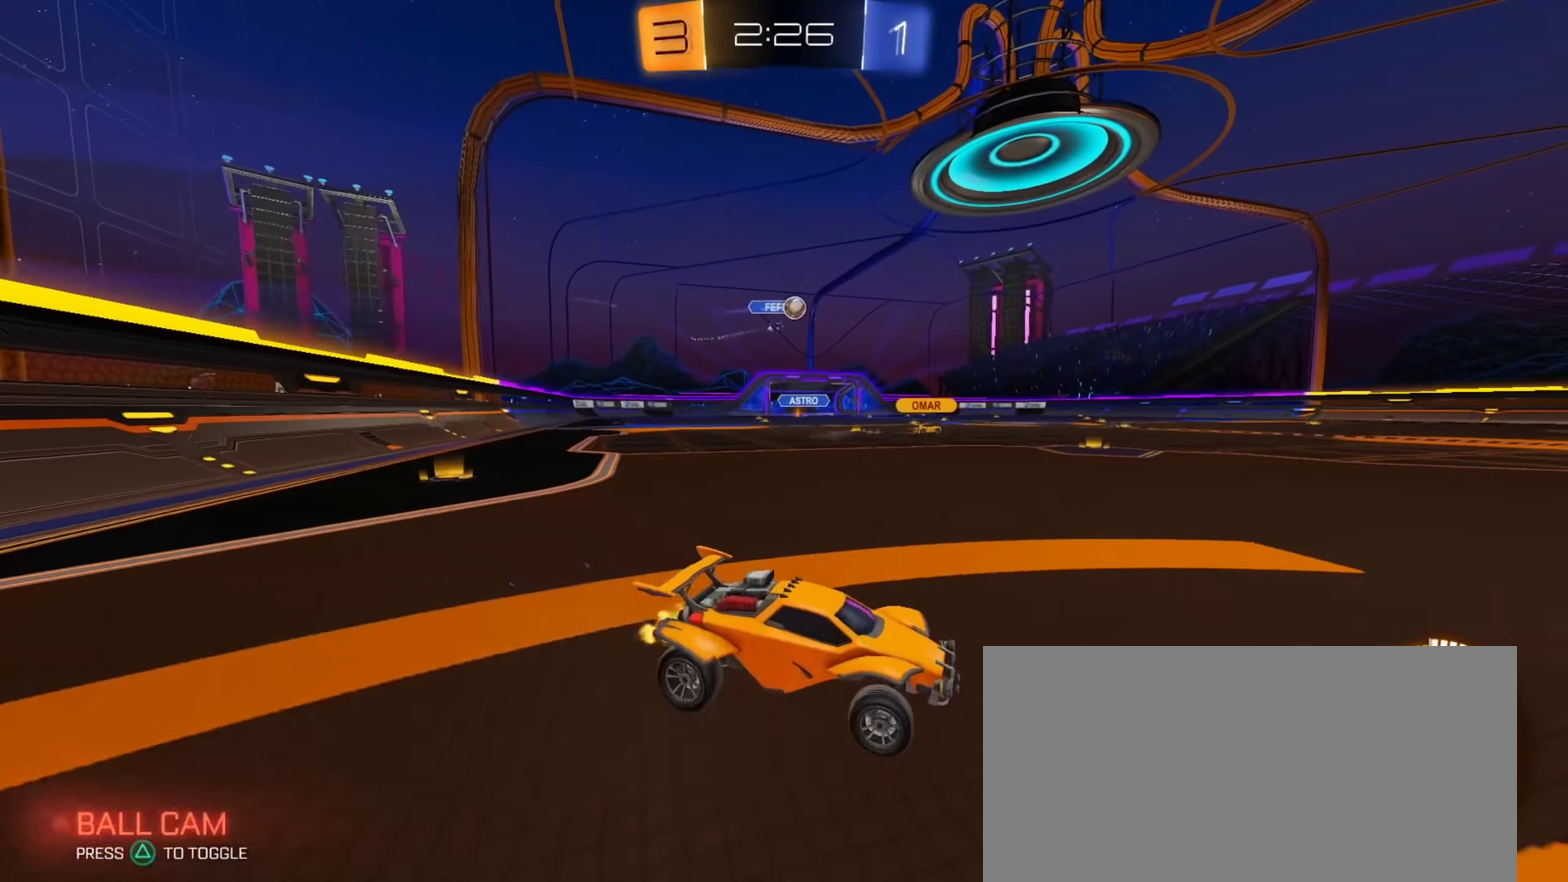
{"buttons": ["R2"], "left_stick": "center", "right_stick": "center", "events": [[50, "CIRCLE", "down"], [184, "left_stick", "center"], [384, "CIRCLE", "up"]]}
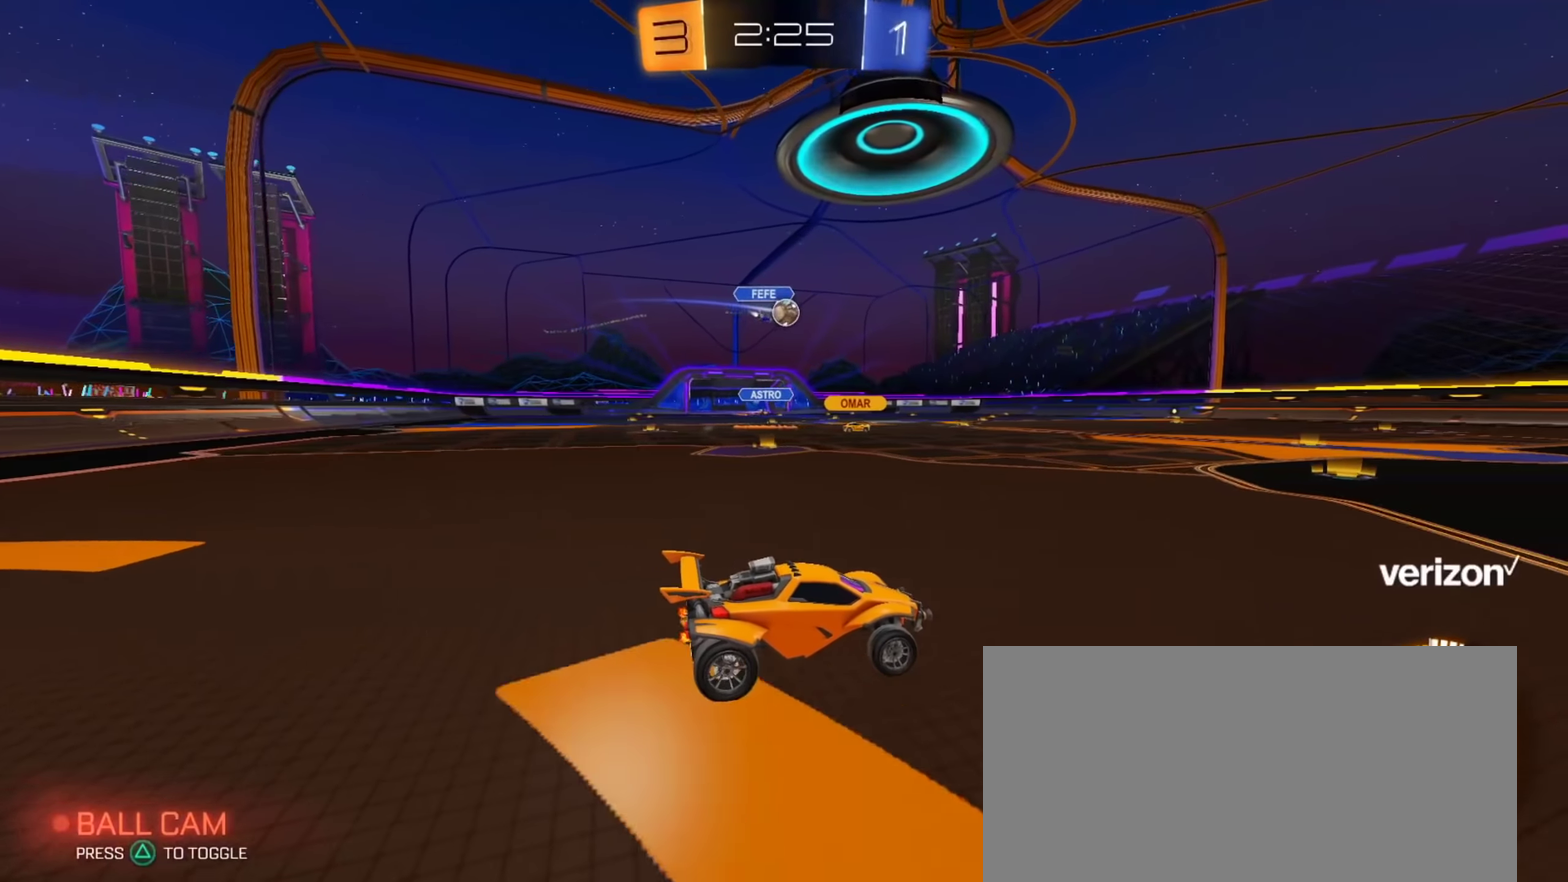
{"buttons": ["R2"], "left_stick": "center", "right_stick": "center", "events": []}
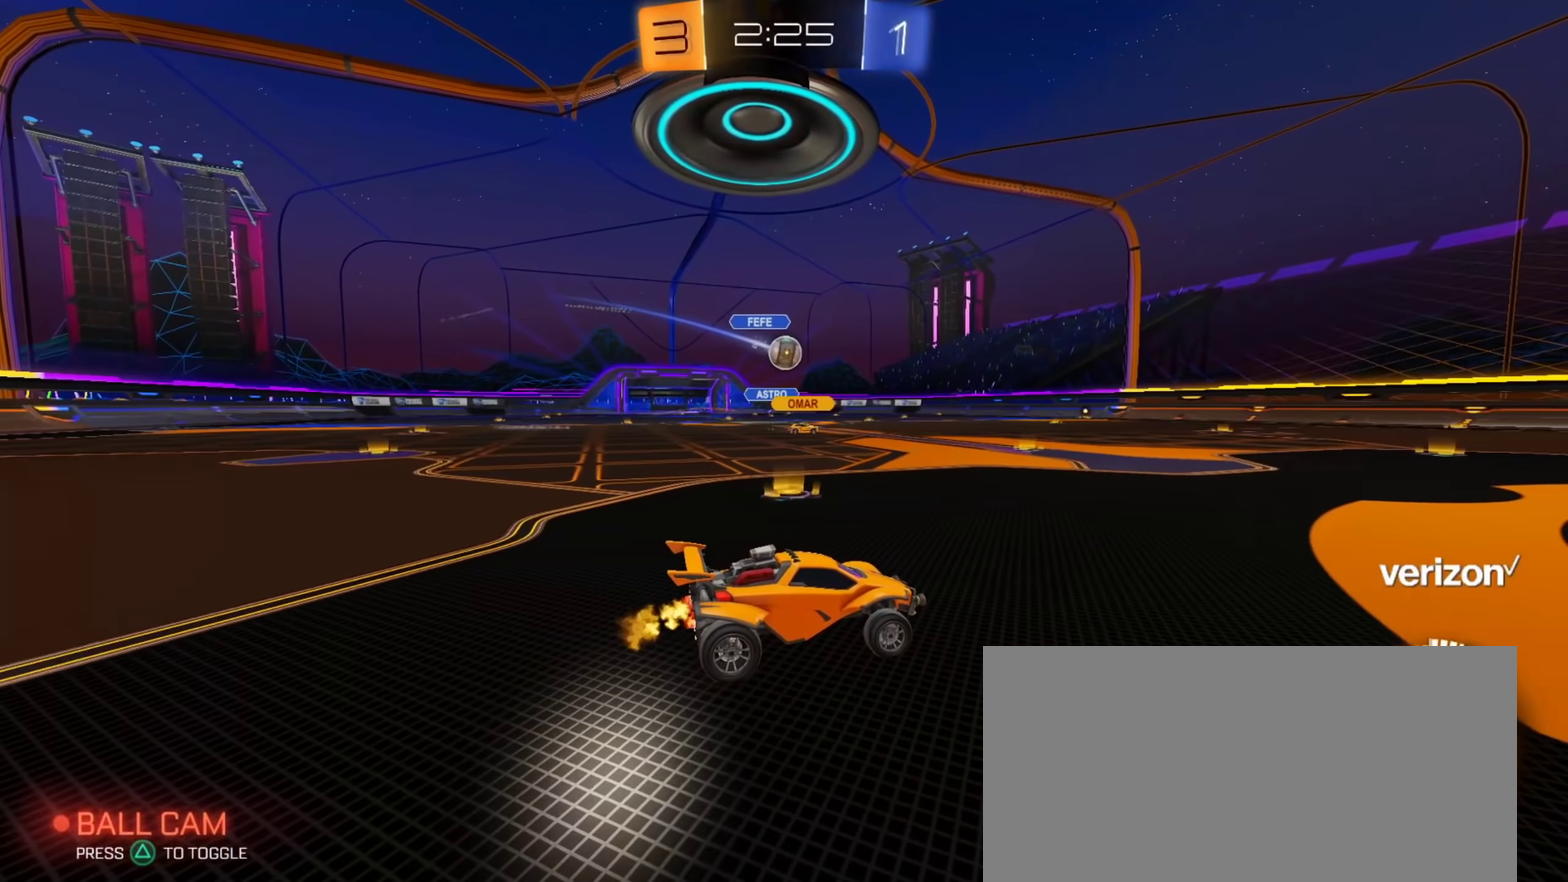
{"buttons": ["R2"], "left_stick": "center", "right_stick": "center", "events": []}